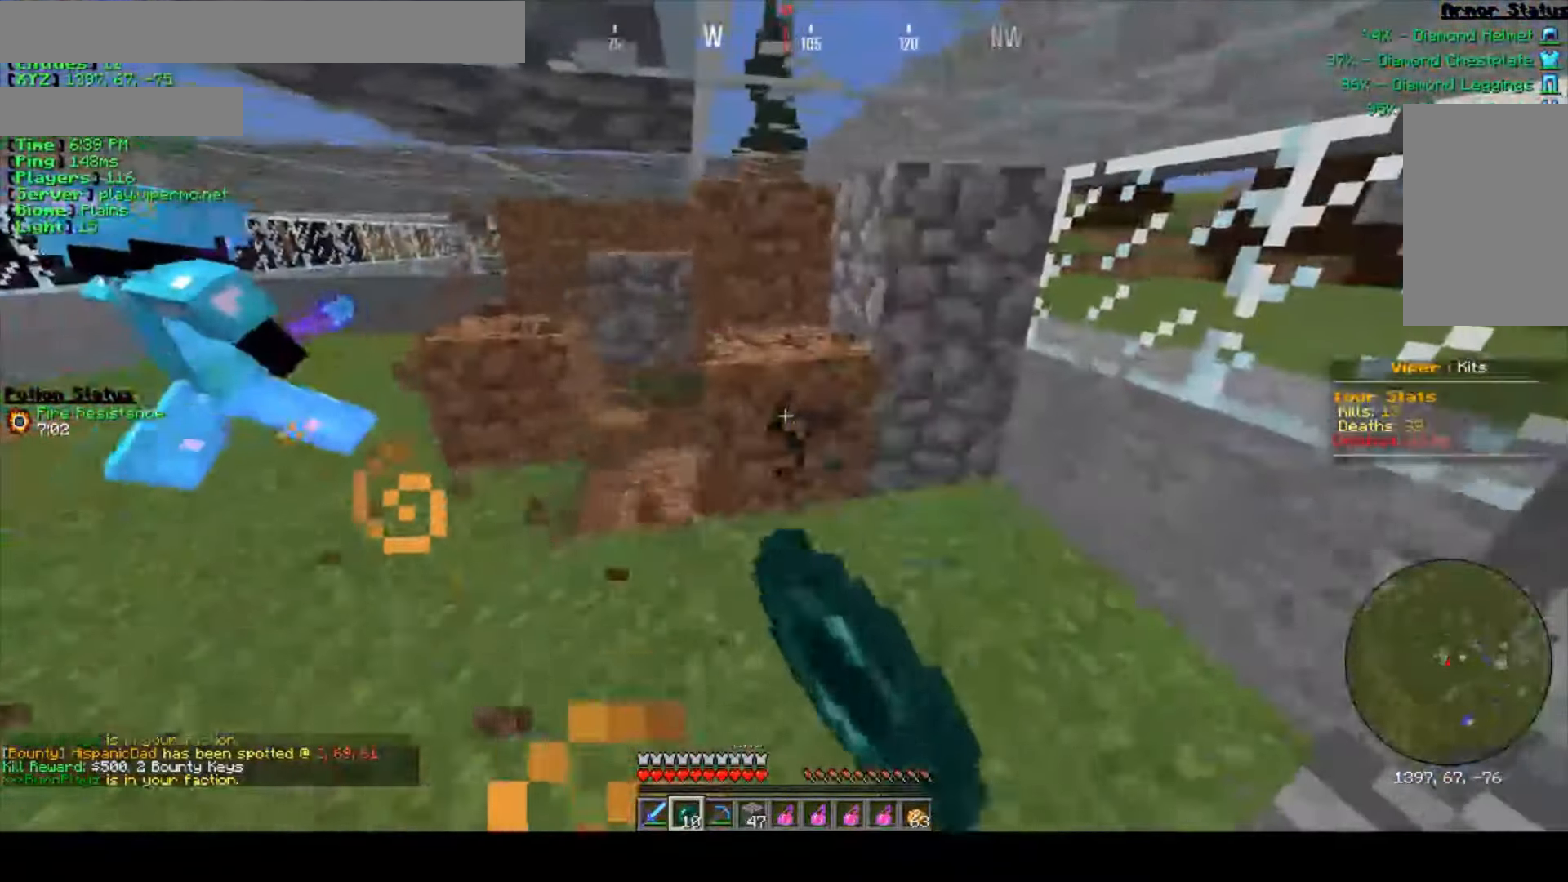
Gameplay with keyboard and mouse; each line is a JSON object with the keys and mouse buttons held at the frame after it. "events" lists presses ("down") and releases ("up") of "a", "d", "s", "w", "mouse_left" and "mouse_right" between this image and that frame as [ms after this image, input, new state], when the widget could be followed in between. "mouse_left", "mouse_right" = the "left", "right" buttons of the "mouse" list. No other keys are recorded. Fast repeated clicks can show as one long hold. Mouse movement is not recorded.
{"keys": ["w"], "mouse": ["left"], "events": [[400, "w", "down"]]}
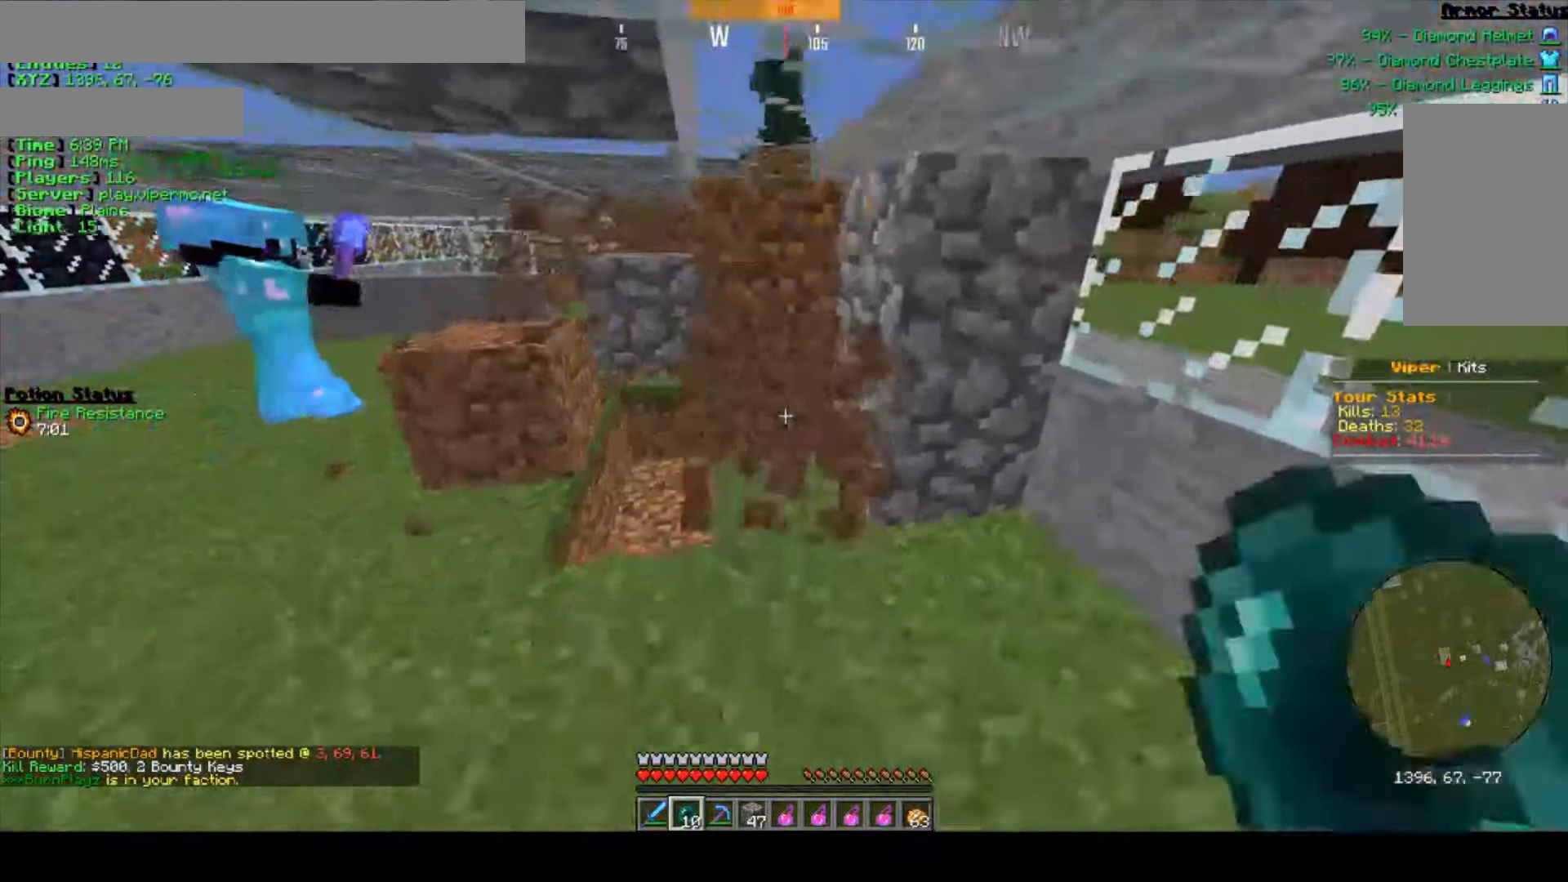
{"keys": [], "mouse": ["left"], "events": [[317, "w", "up"]]}
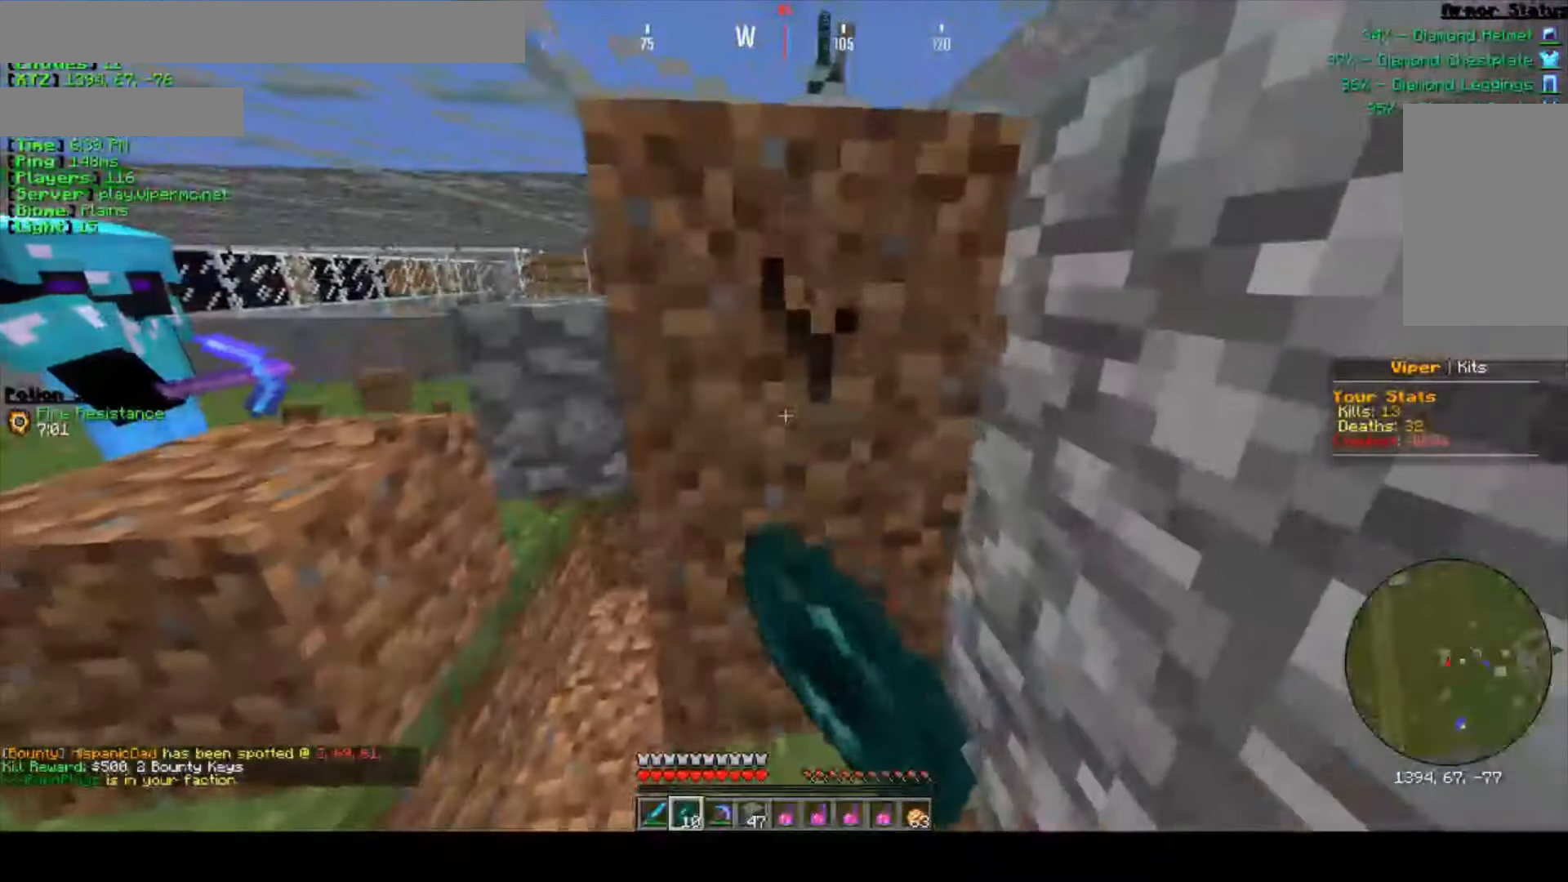
{"keys": [], "mouse": ["left"], "events": [[83, "s", "down"], [317, "s", "up"]]}
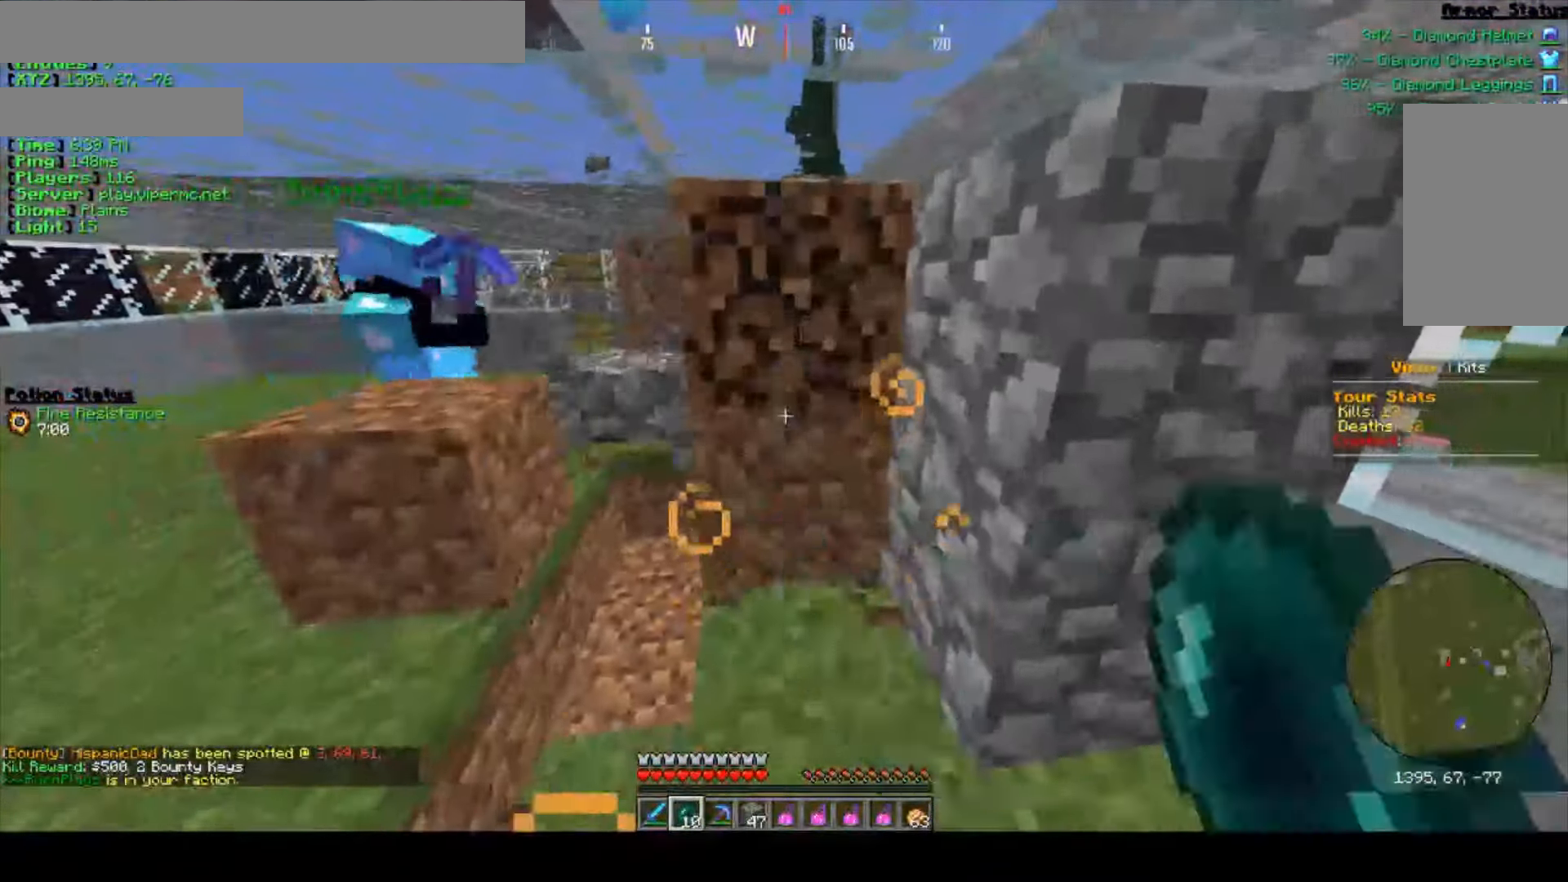
{"keys": [], "mouse": ["left"], "events": [[200, "a", "down"], [233, "w", "down"], [433, "a", "up"], [450, "w", "up"]]}
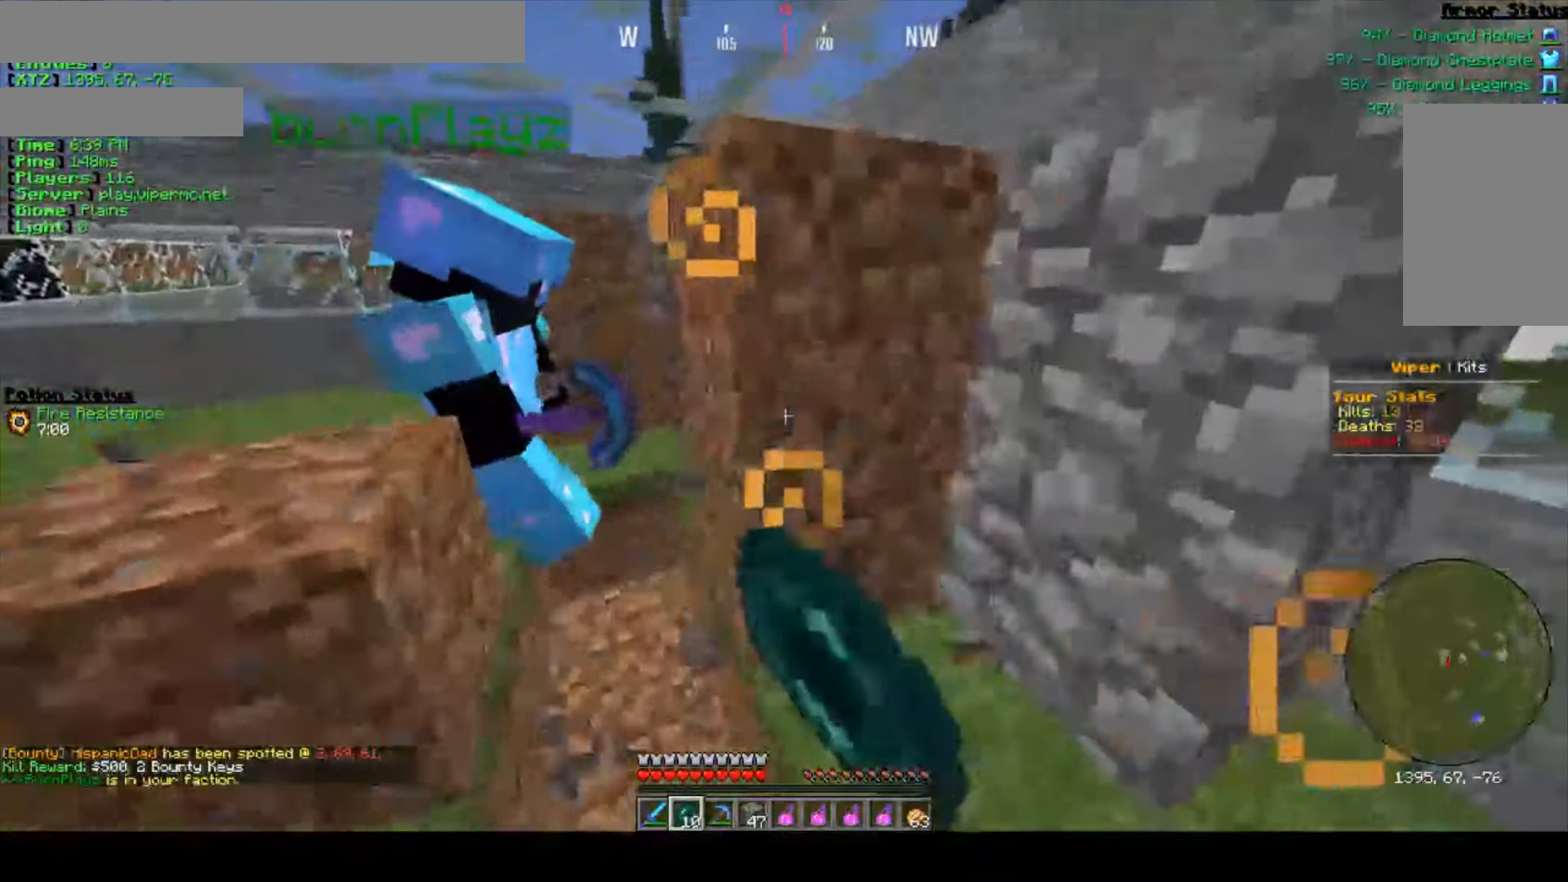
{"keys": [], "mouse": ["left"], "events": []}
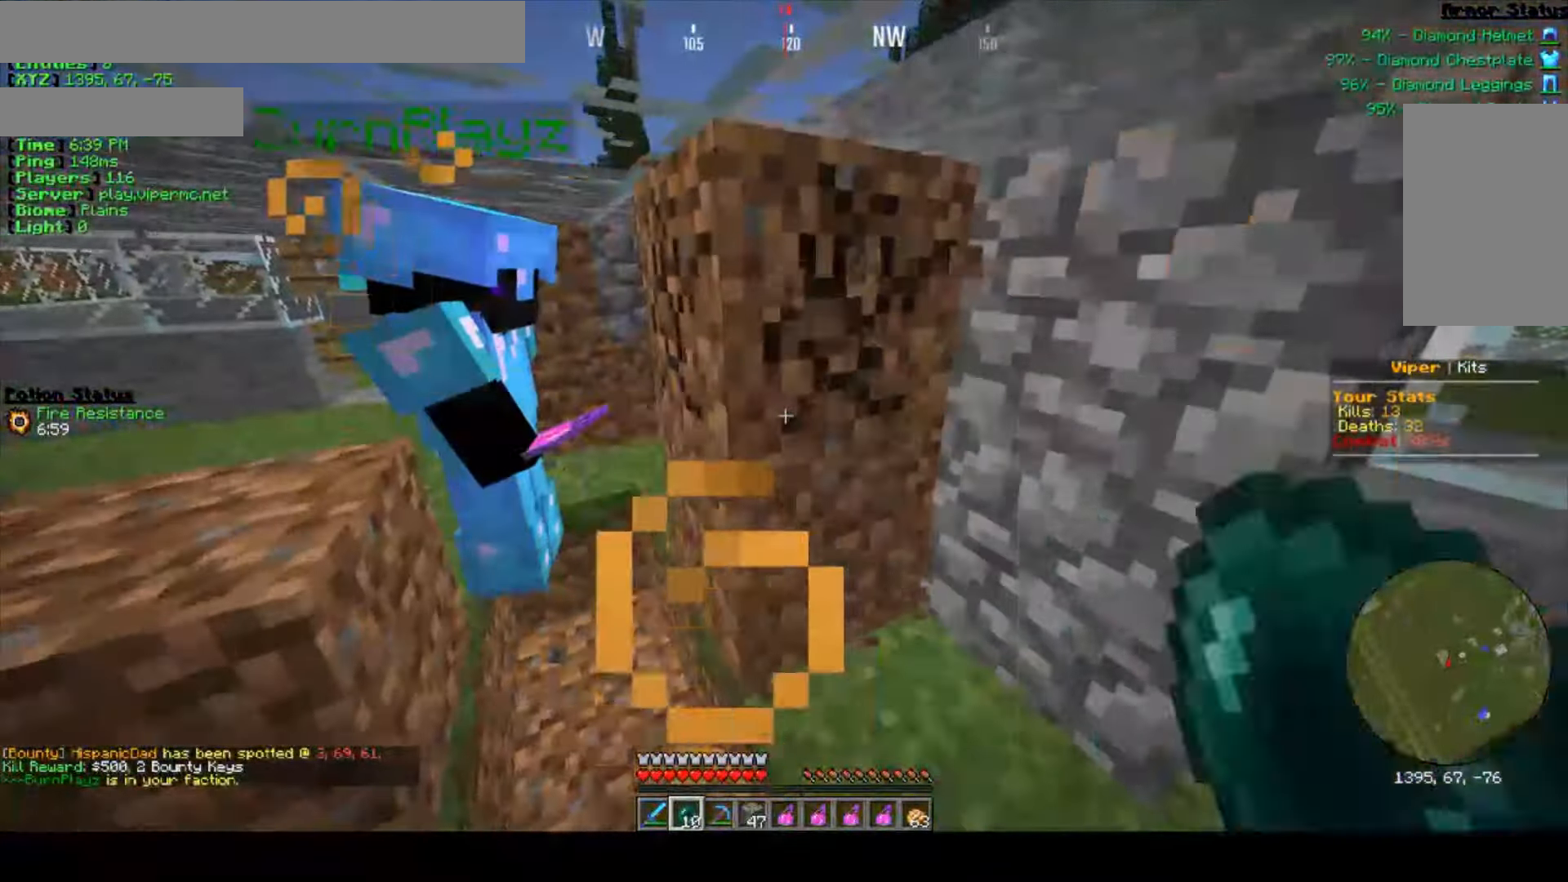
{"keys": [], "mouse": ["left"], "events": []}
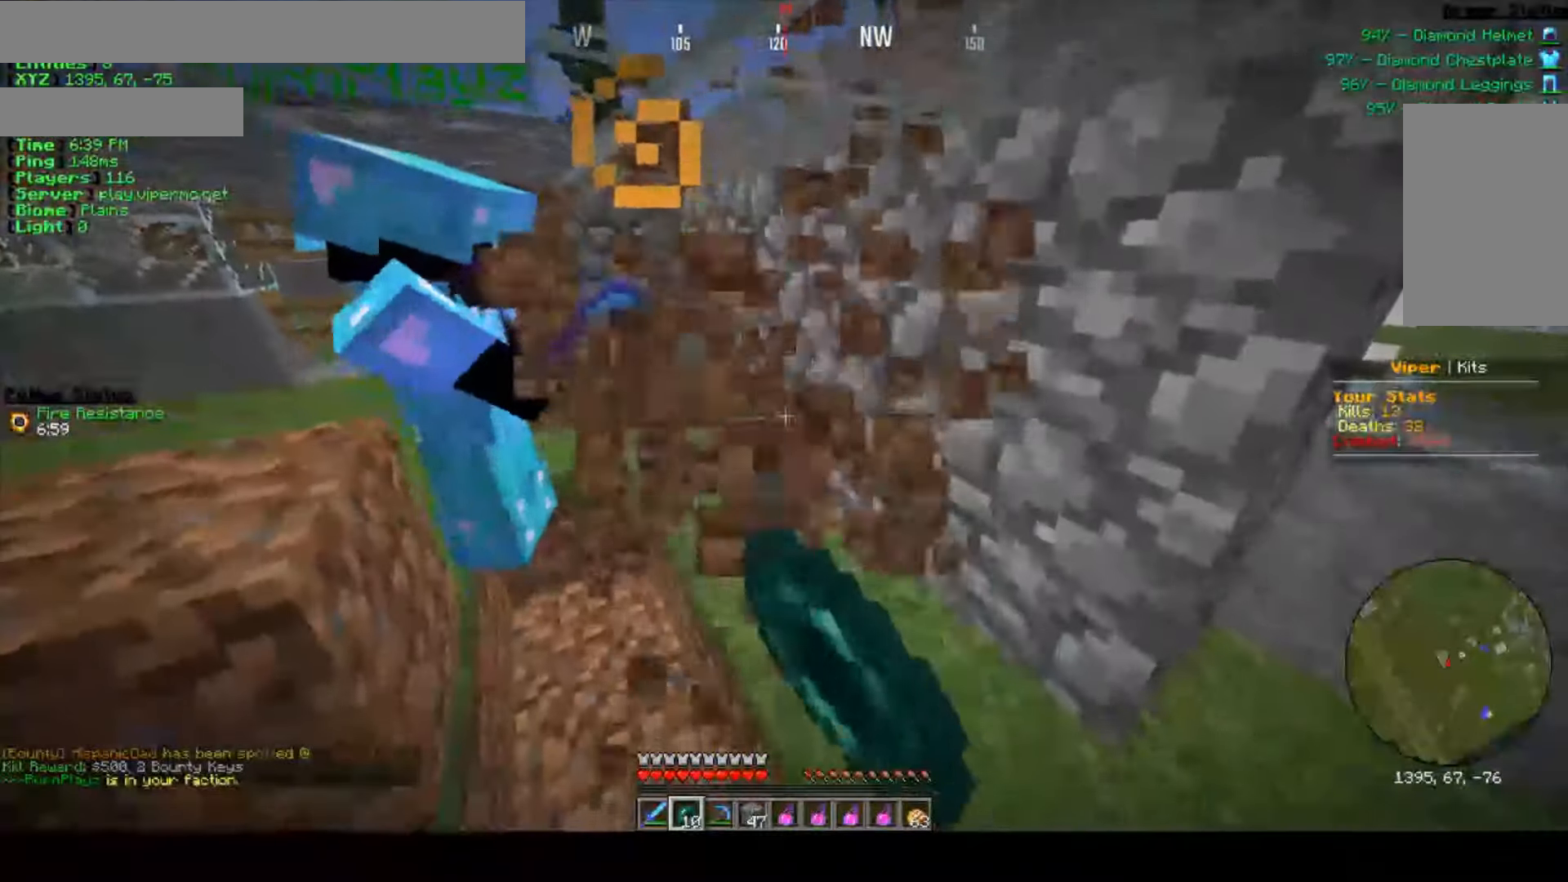
{"keys": ["w"], "mouse": [], "events": [[234, "w", "down"], [317, "mouse_left", "up"]]}
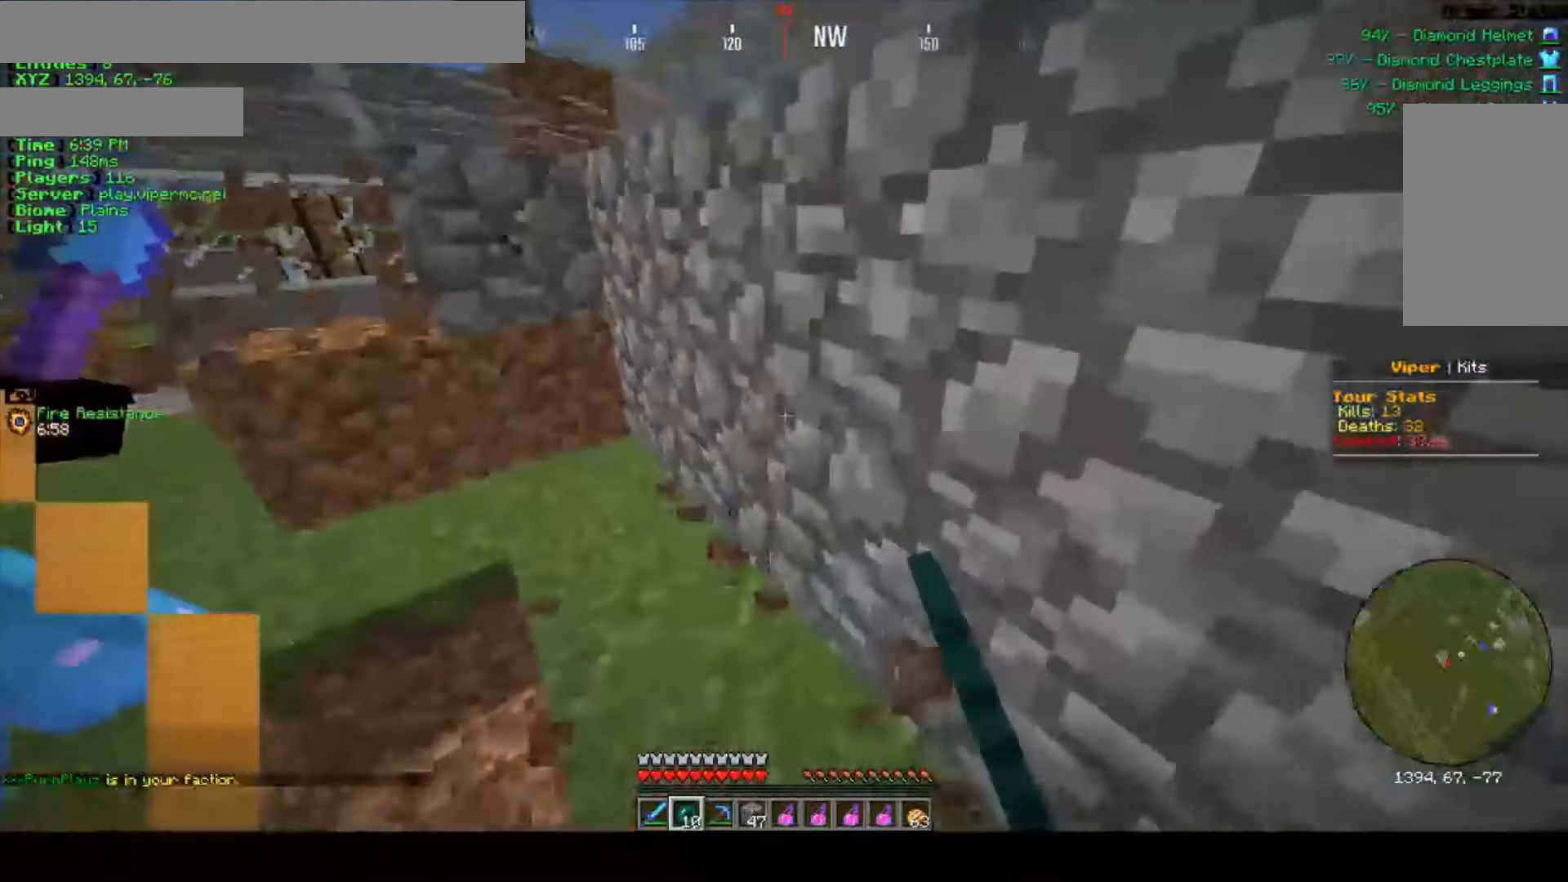
{"keys": ["a"], "mouse": [], "events": [[84, "w", "up"], [234, "a", "down"]]}
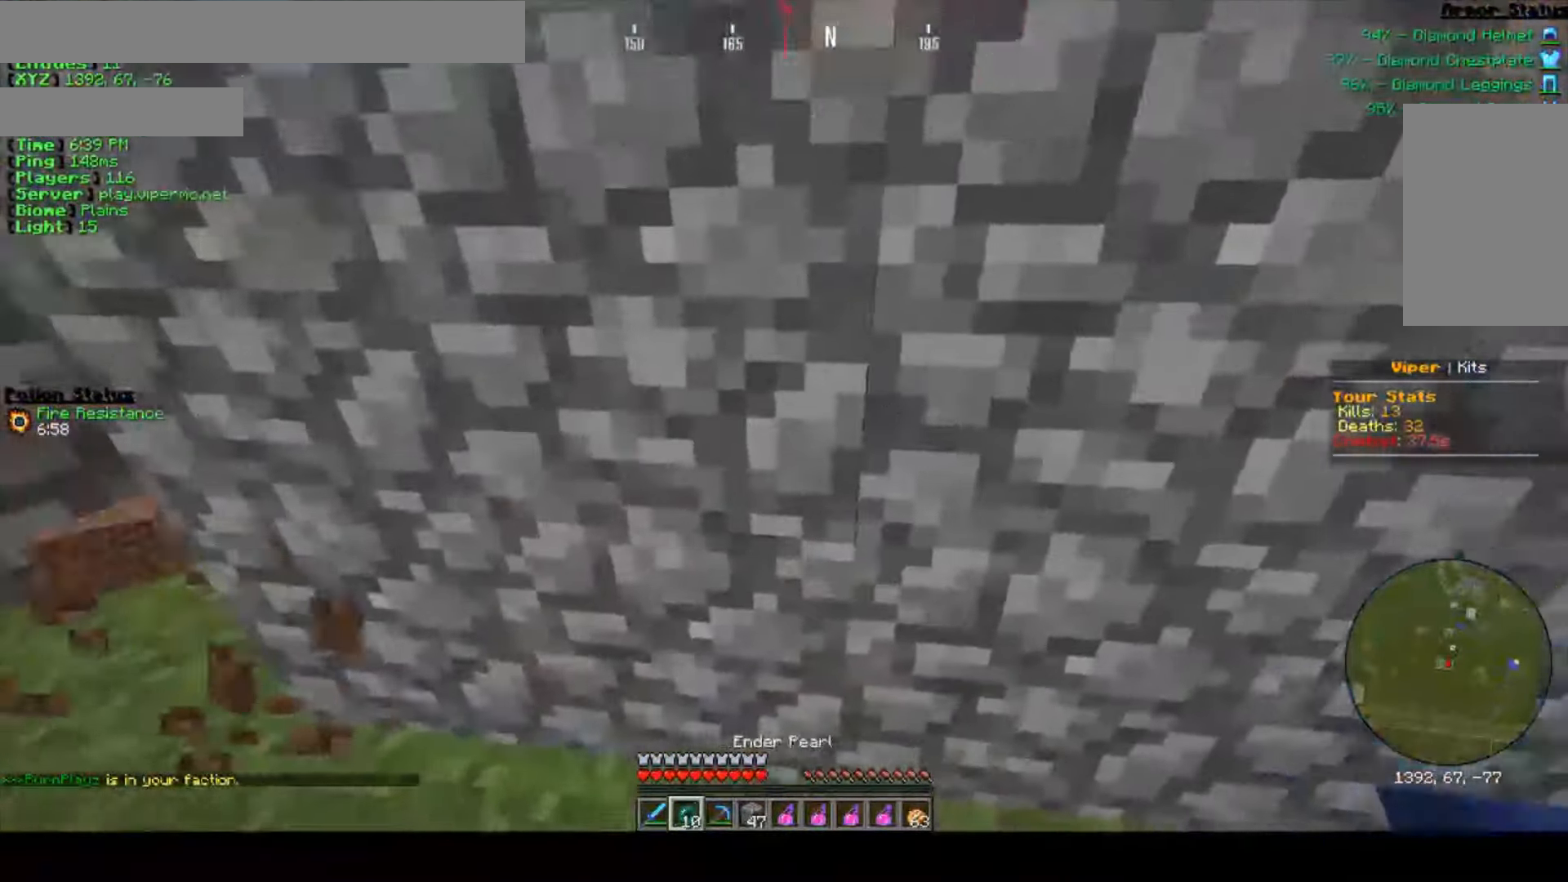
{"keys": [], "mouse": ["left"], "events": [[167, "a", "up"], [484, "mouse_left", "down"]]}
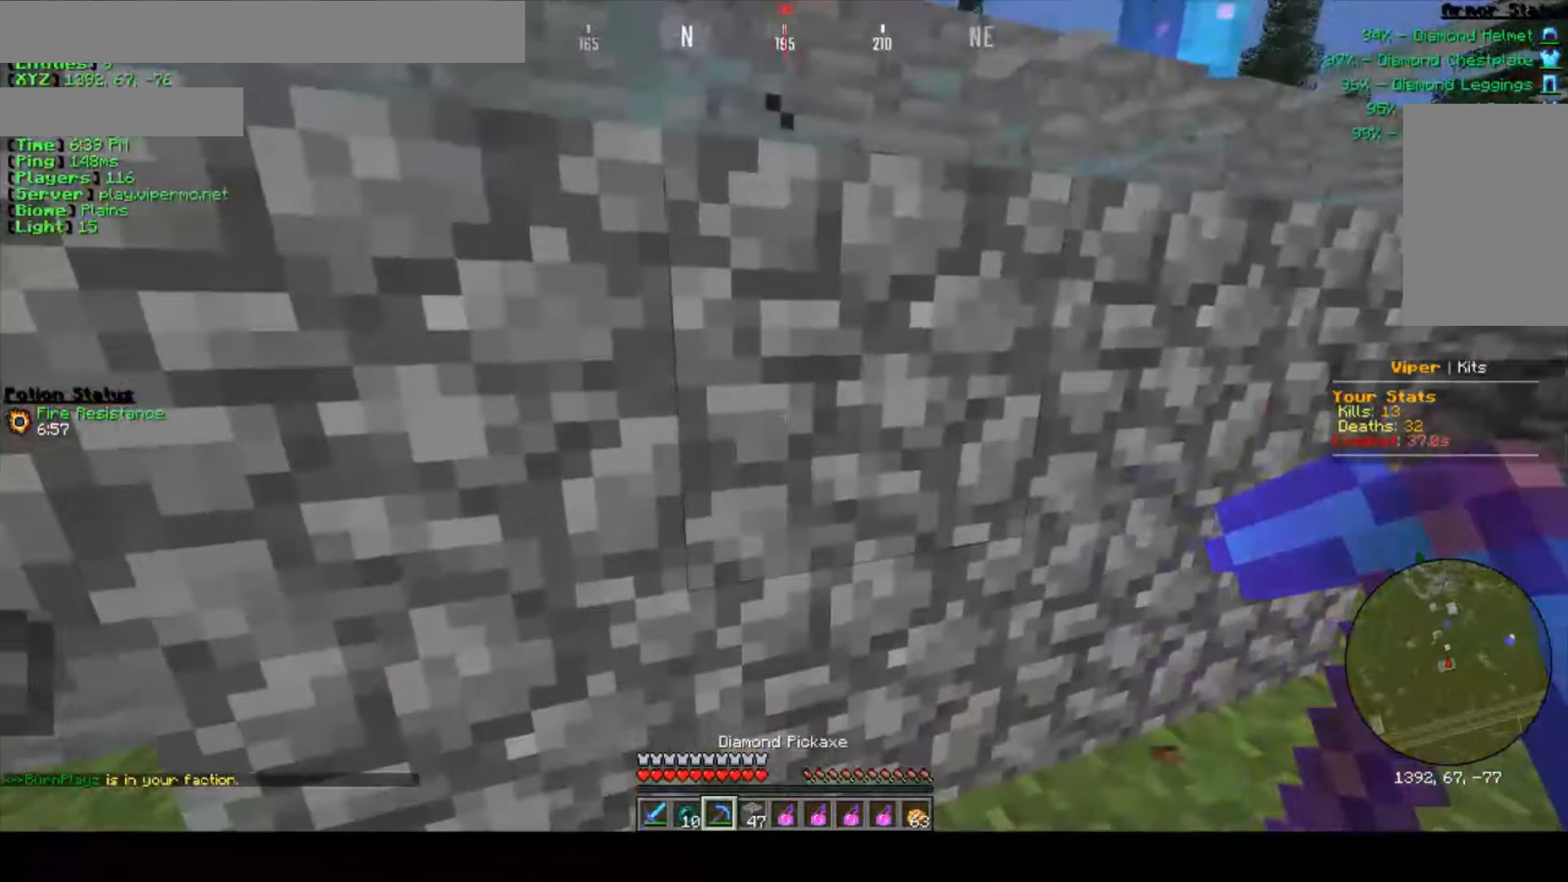
{"keys": [], "mouse": ["left"], "events": []}
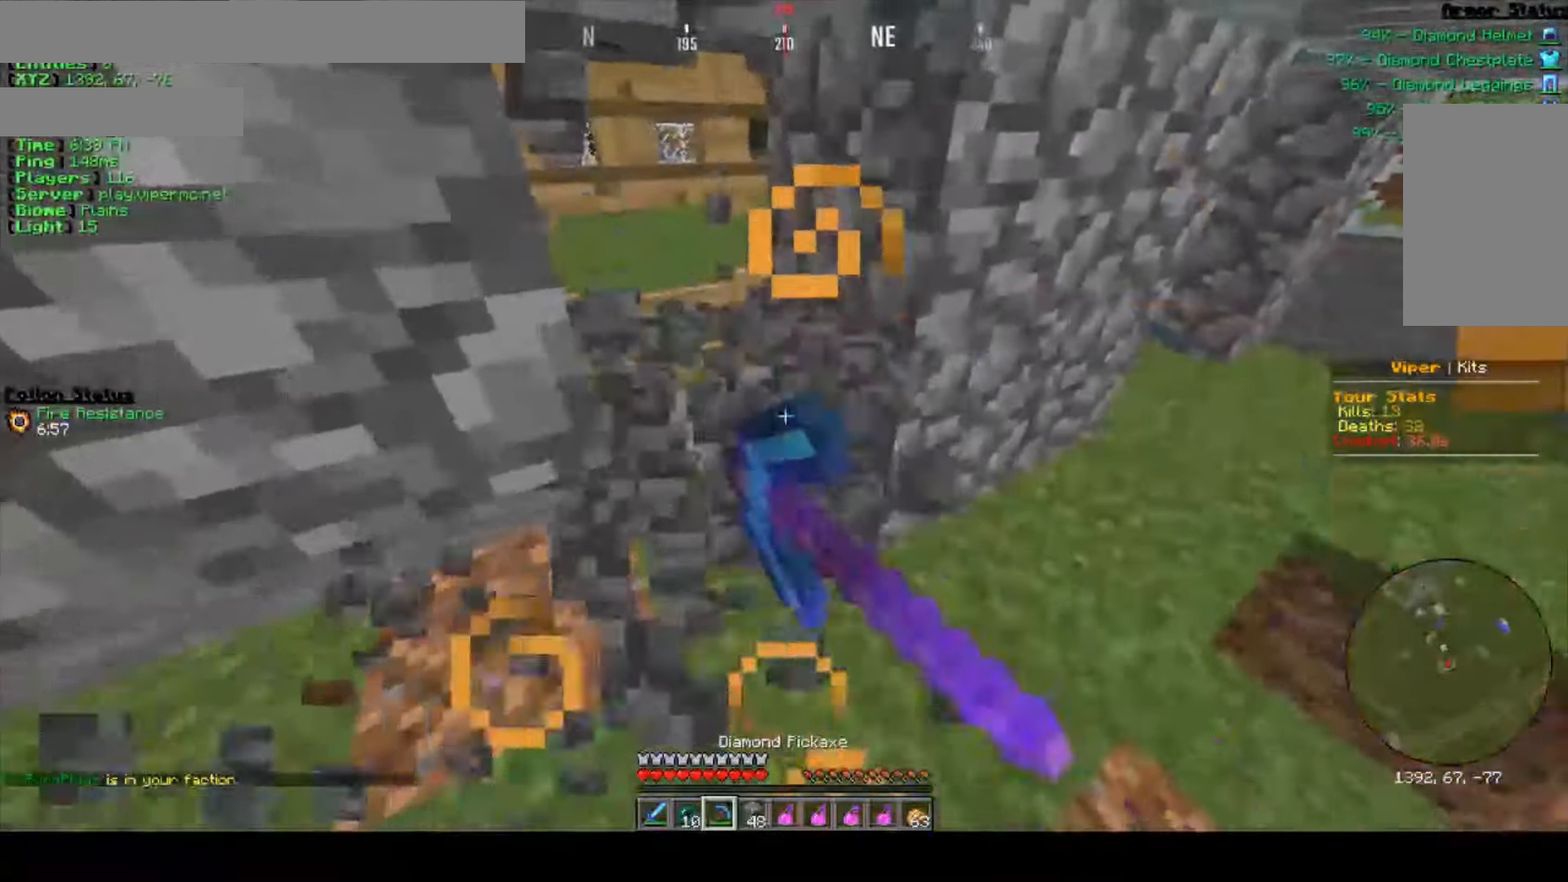
{"keys": [], "mouse": ["left"], "events": []}
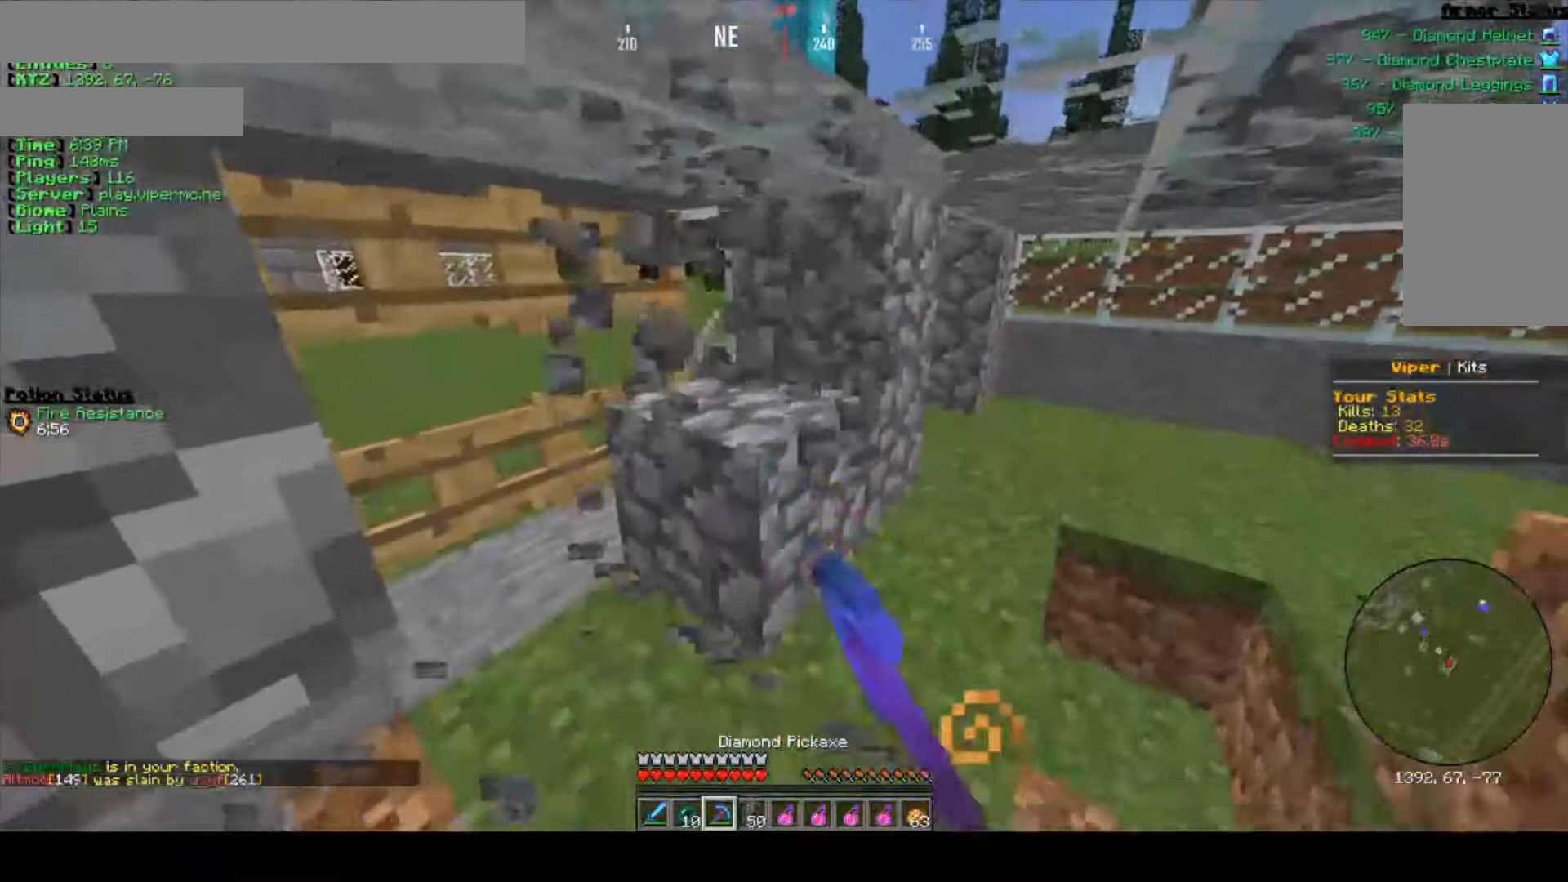
{"keys": ["d"], "mouse": ["left"], "events": [[434, "d", "down"]]}
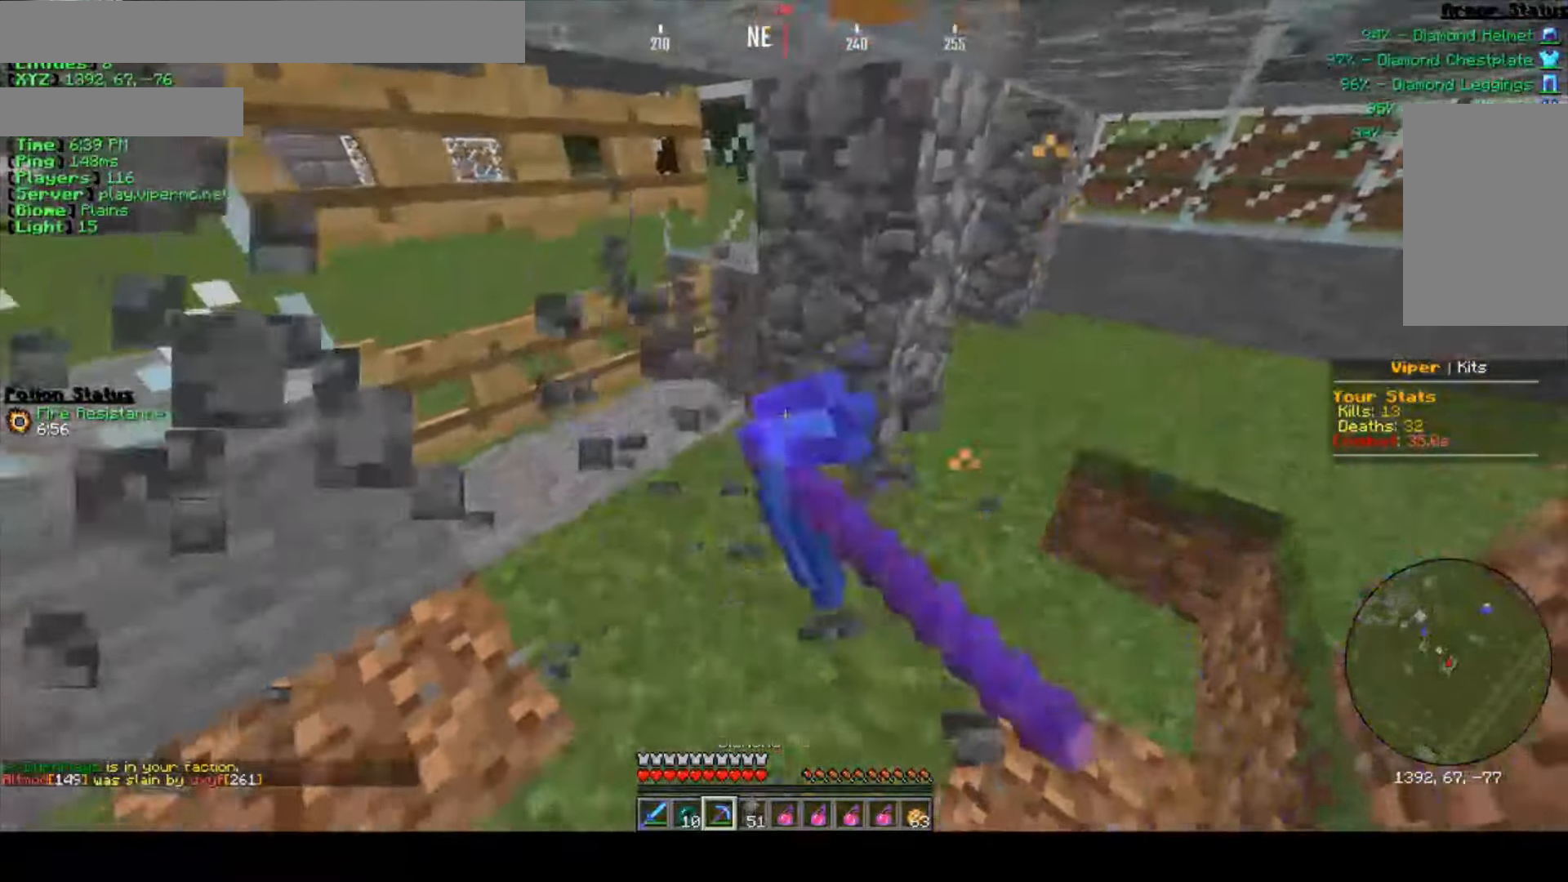
{"keys": [], "mouse": [], "events": [[17, "mouse_left", "up"], [184, "w", "down"], [334, "w", "up"], [367, "d", "up"]]}
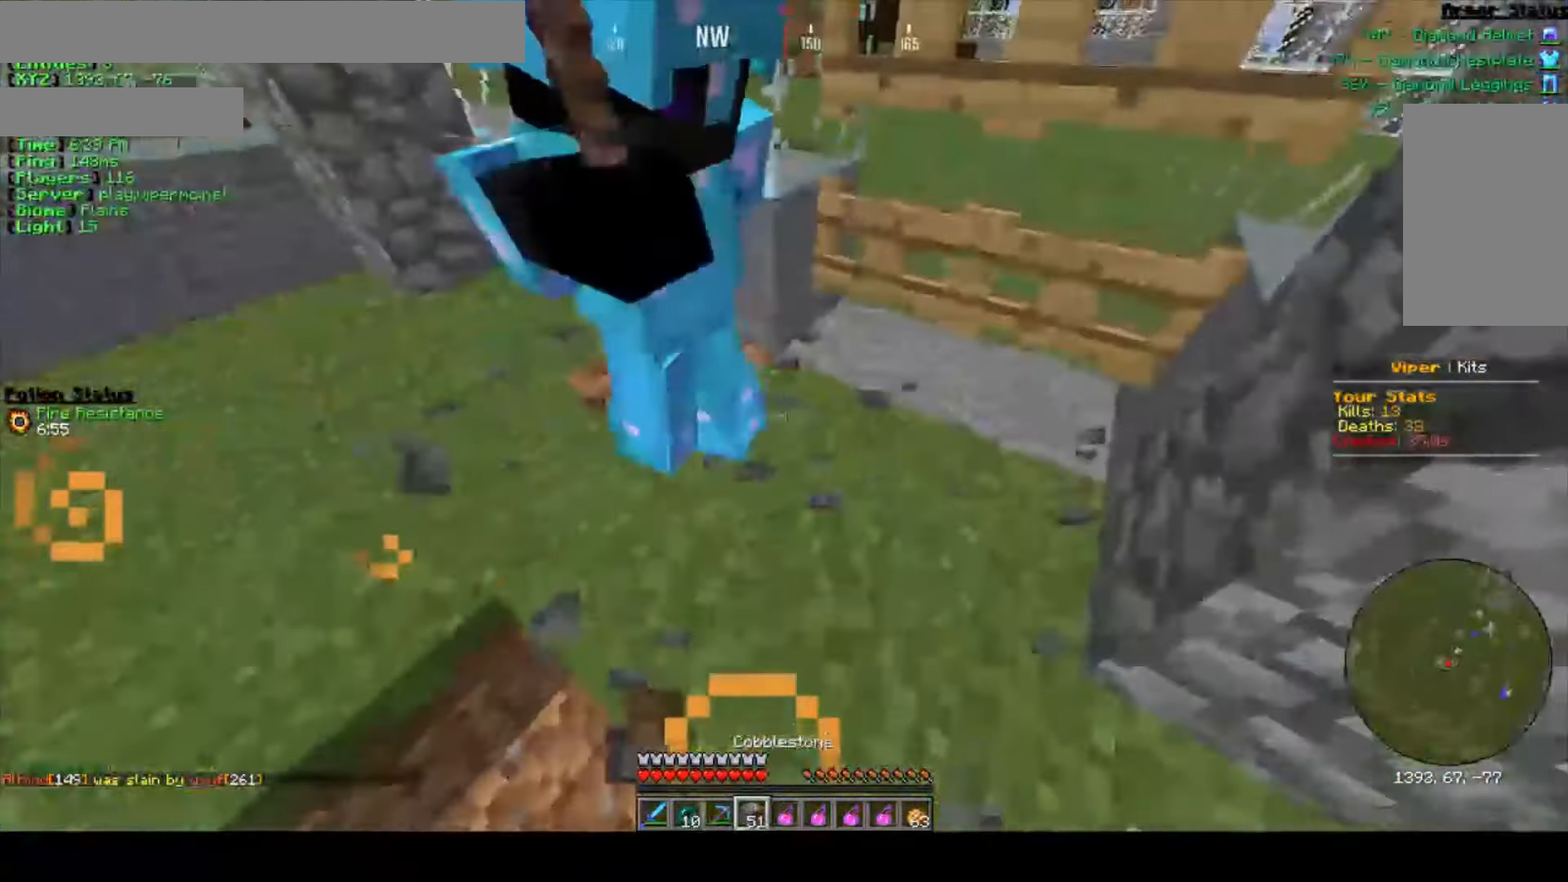
{"keys": [], "mouse": [], "events": [[234, "a", "down"], [317, "w", "down"], [467, "a", "up"], [500, "w", "up"]]}
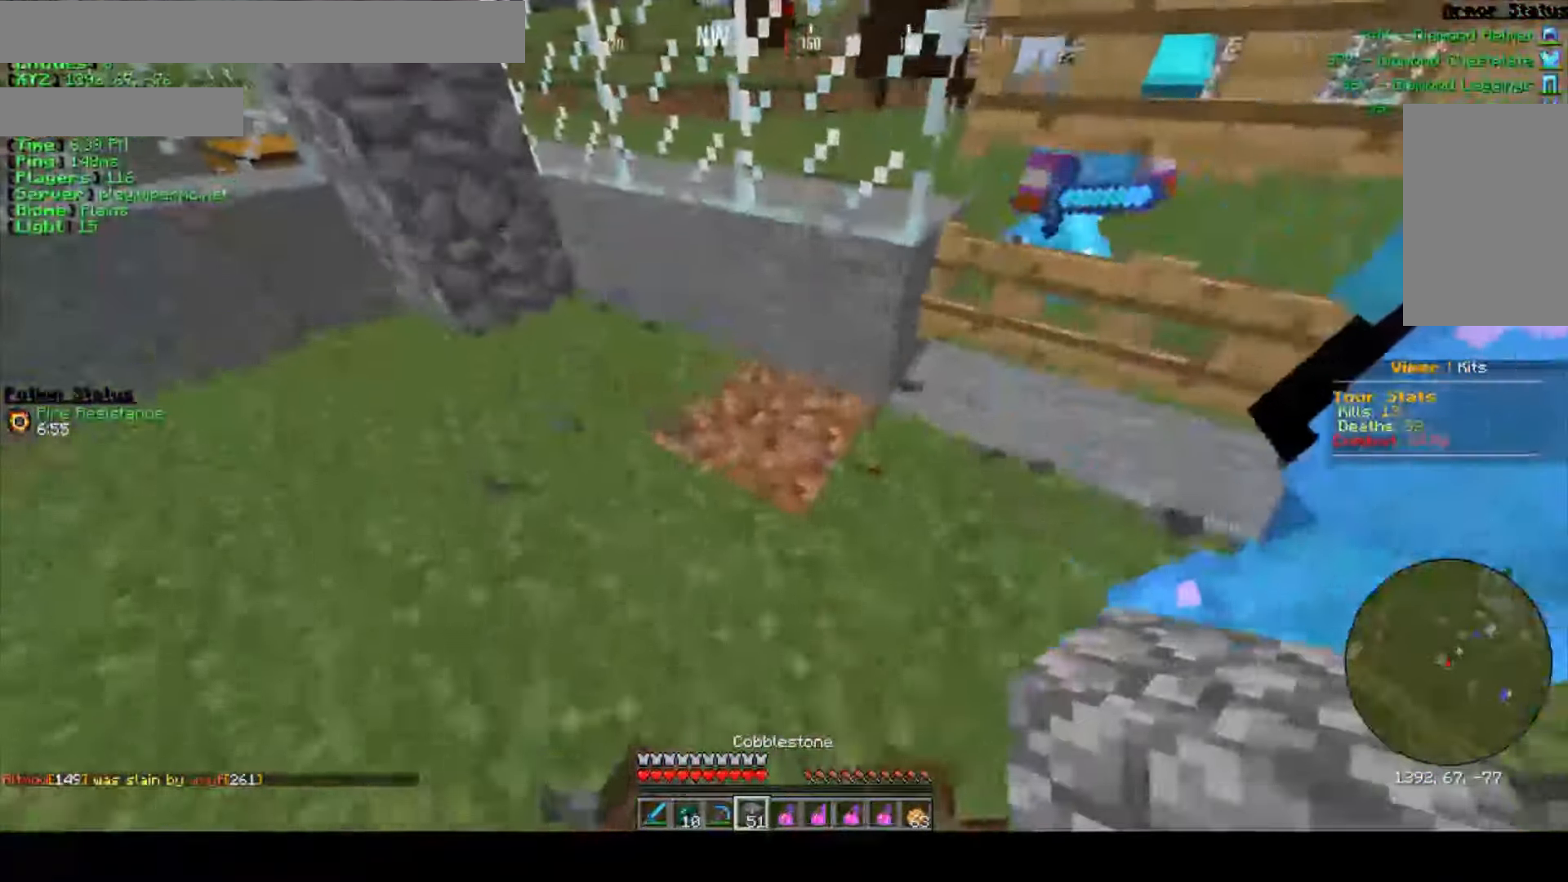
{"keys": [], "mouse": [], "events": [[17, "mouse_right", "down"], [367, "mouse_right", "up"]]}
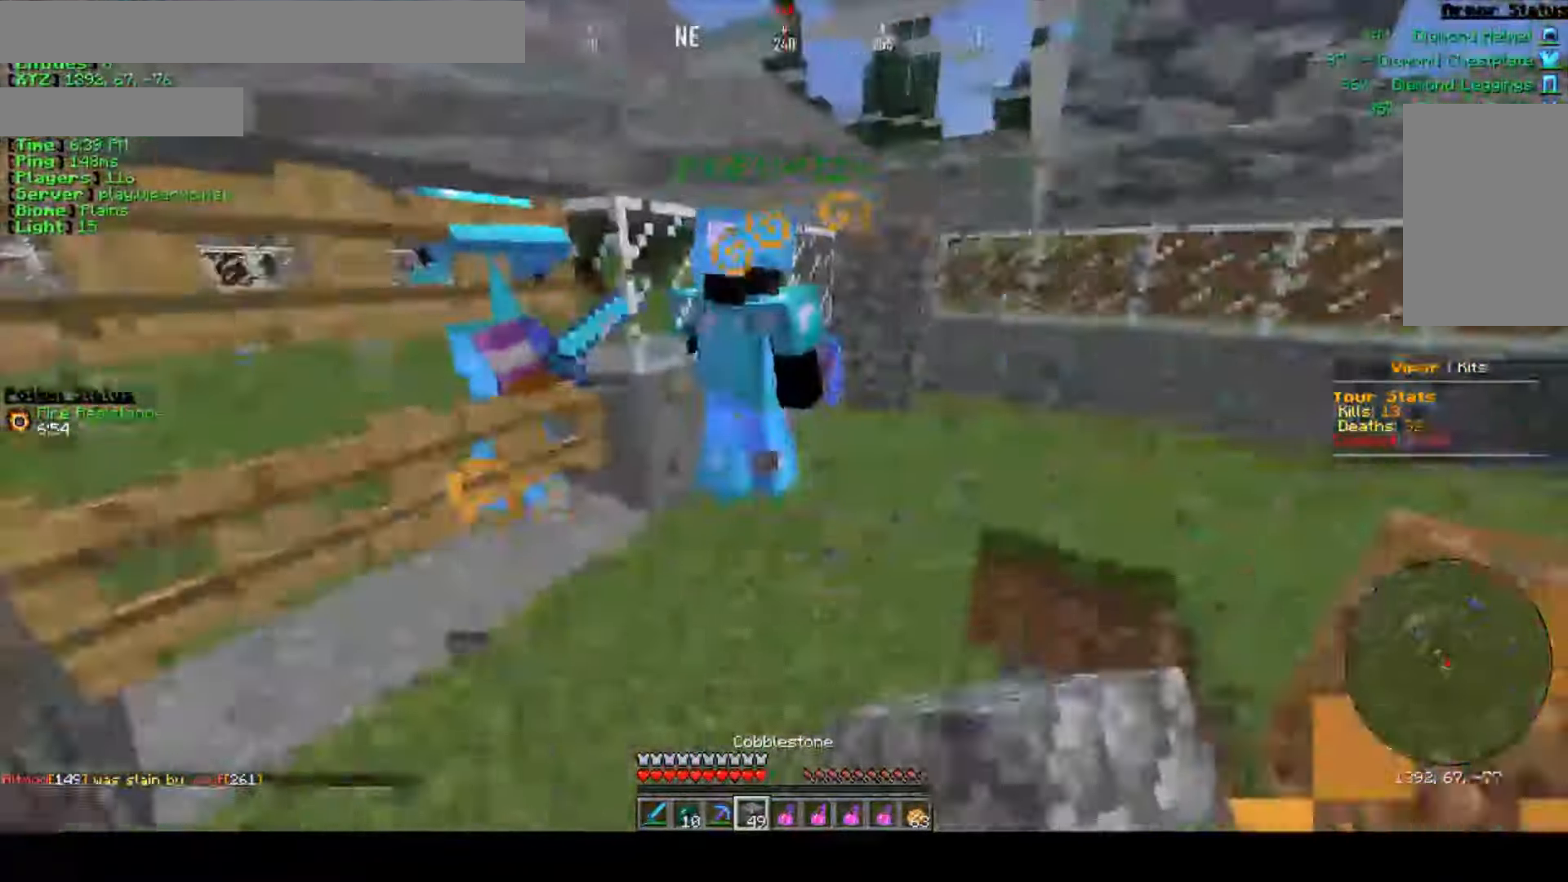
{"keys": ["w"], "mouse": [], "events": [[483, "w", "down"]]}
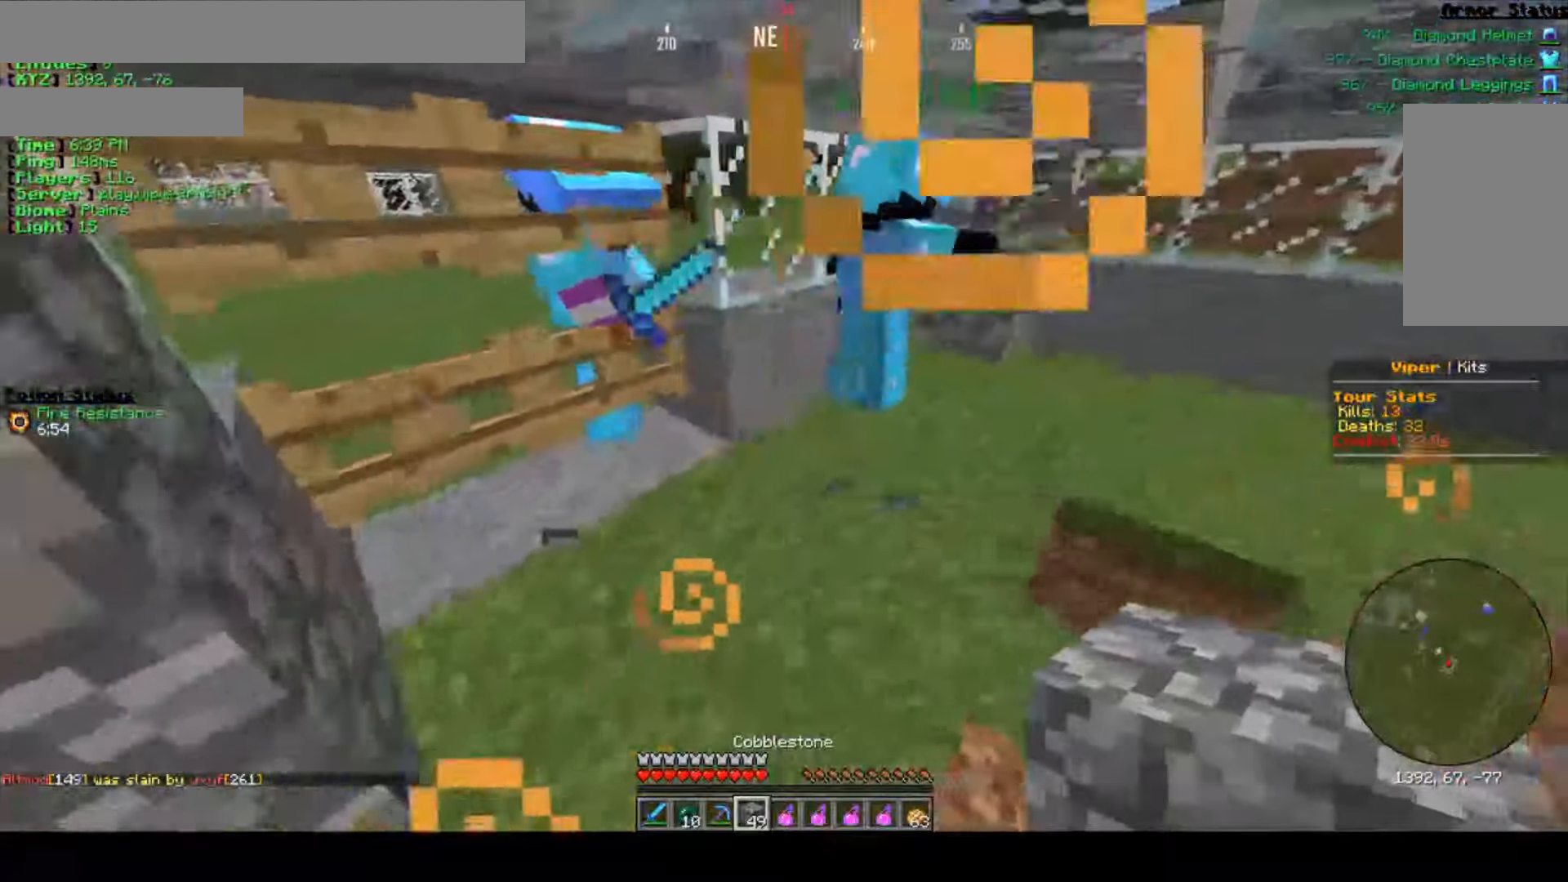
{"keys": [], "mouse": ["right"], "events": [[216, "w", "up"], [483, "mouse_right", "down"]]}
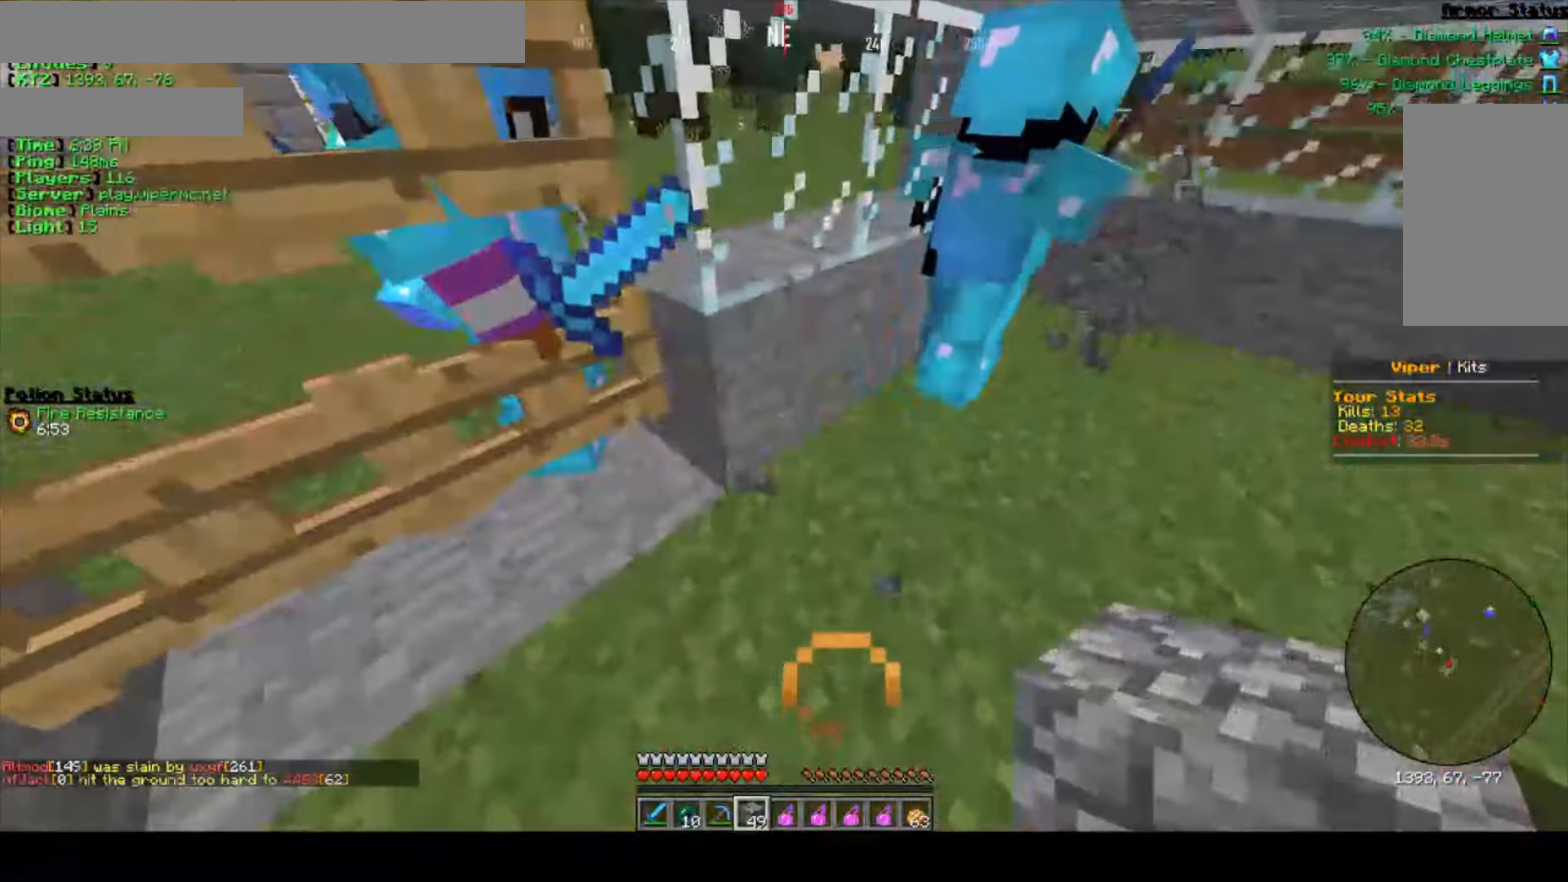
{"keys": [], "mouse": [], "events": [[133, "mouse_right", "up"], [300, "mouse_right", "down"], [433, "mouse_right", "up"]]}
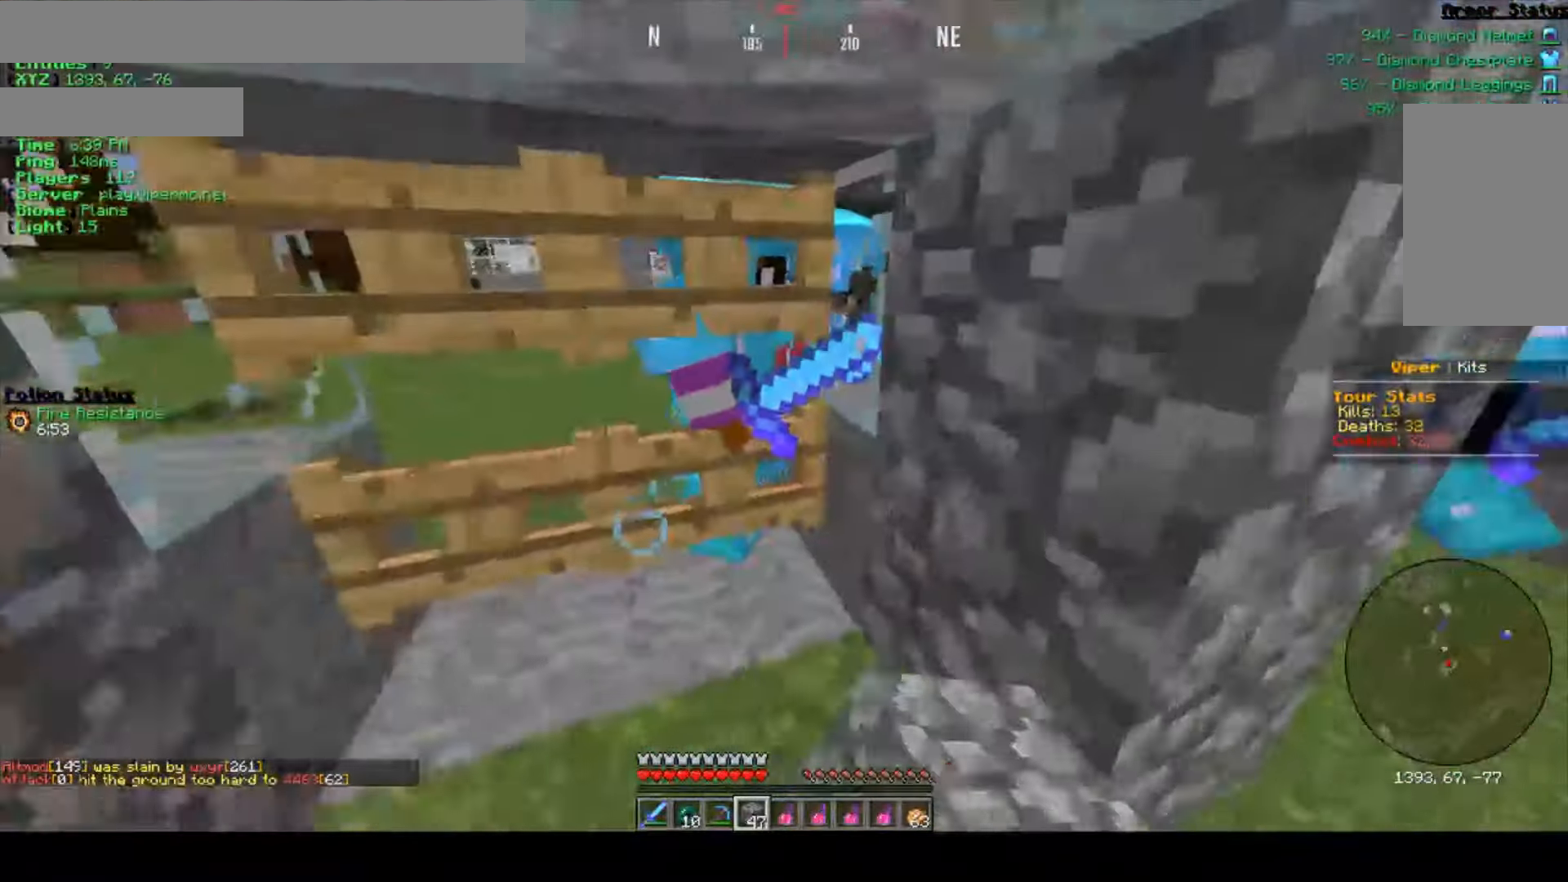
{"keys": [], "mouse": ["right"], "events": [[200, "mouse_right", "down"], [333, "mouse_right", "up"], [383, "mouse_right", "down"]]}
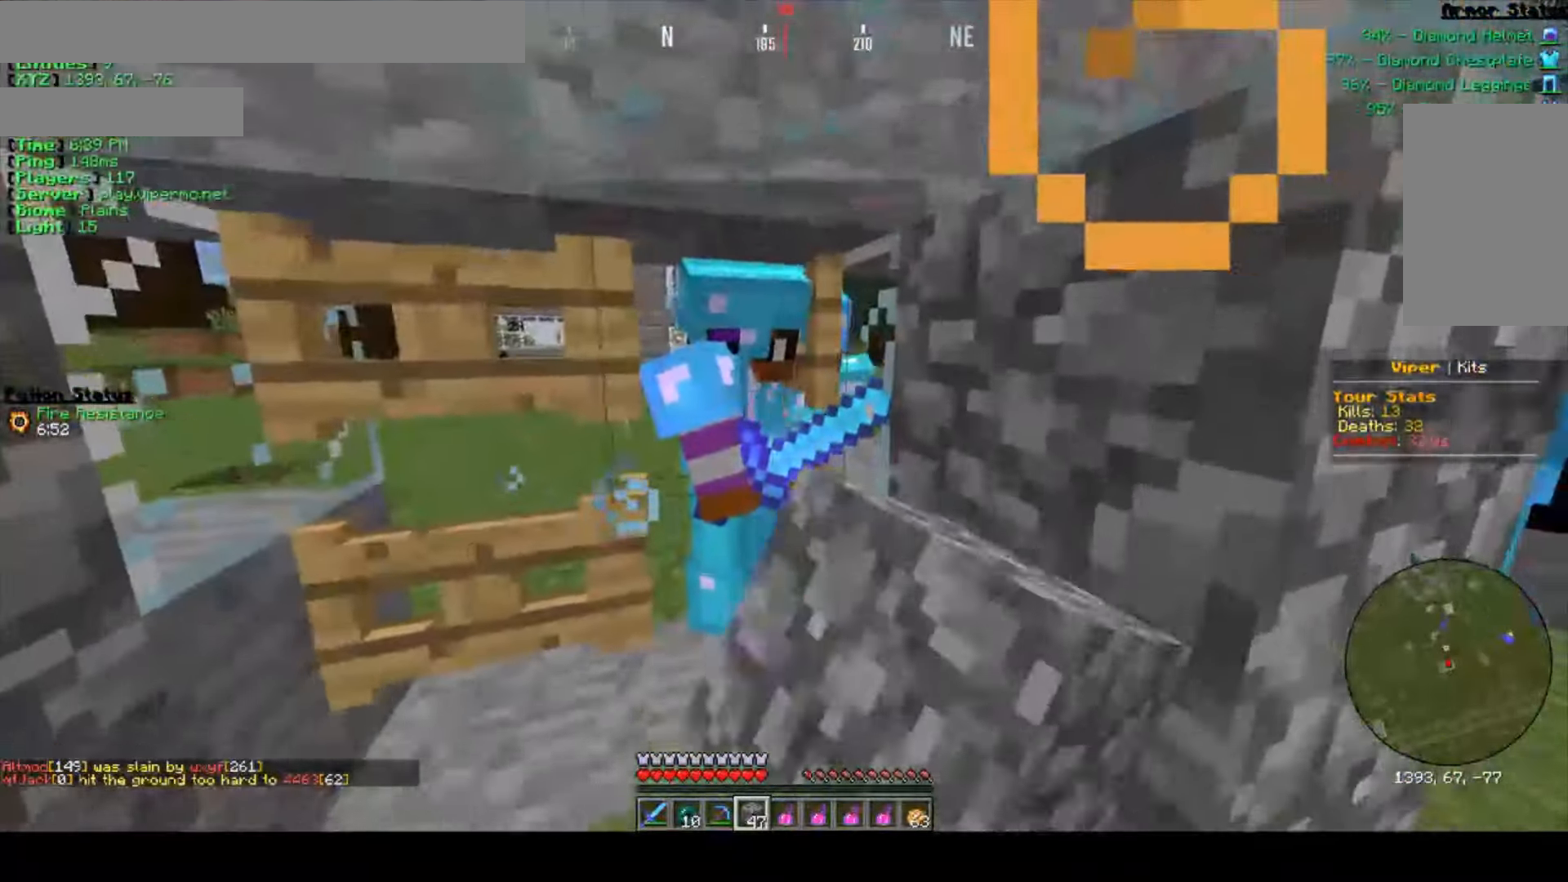
{"keys": ["a"], "mouse": [], "events": [[16, "mouse_right", "up"], [366, "mouse_right", "down"], [483, "a", "down"], [483, "mouse_right", "up"]]}
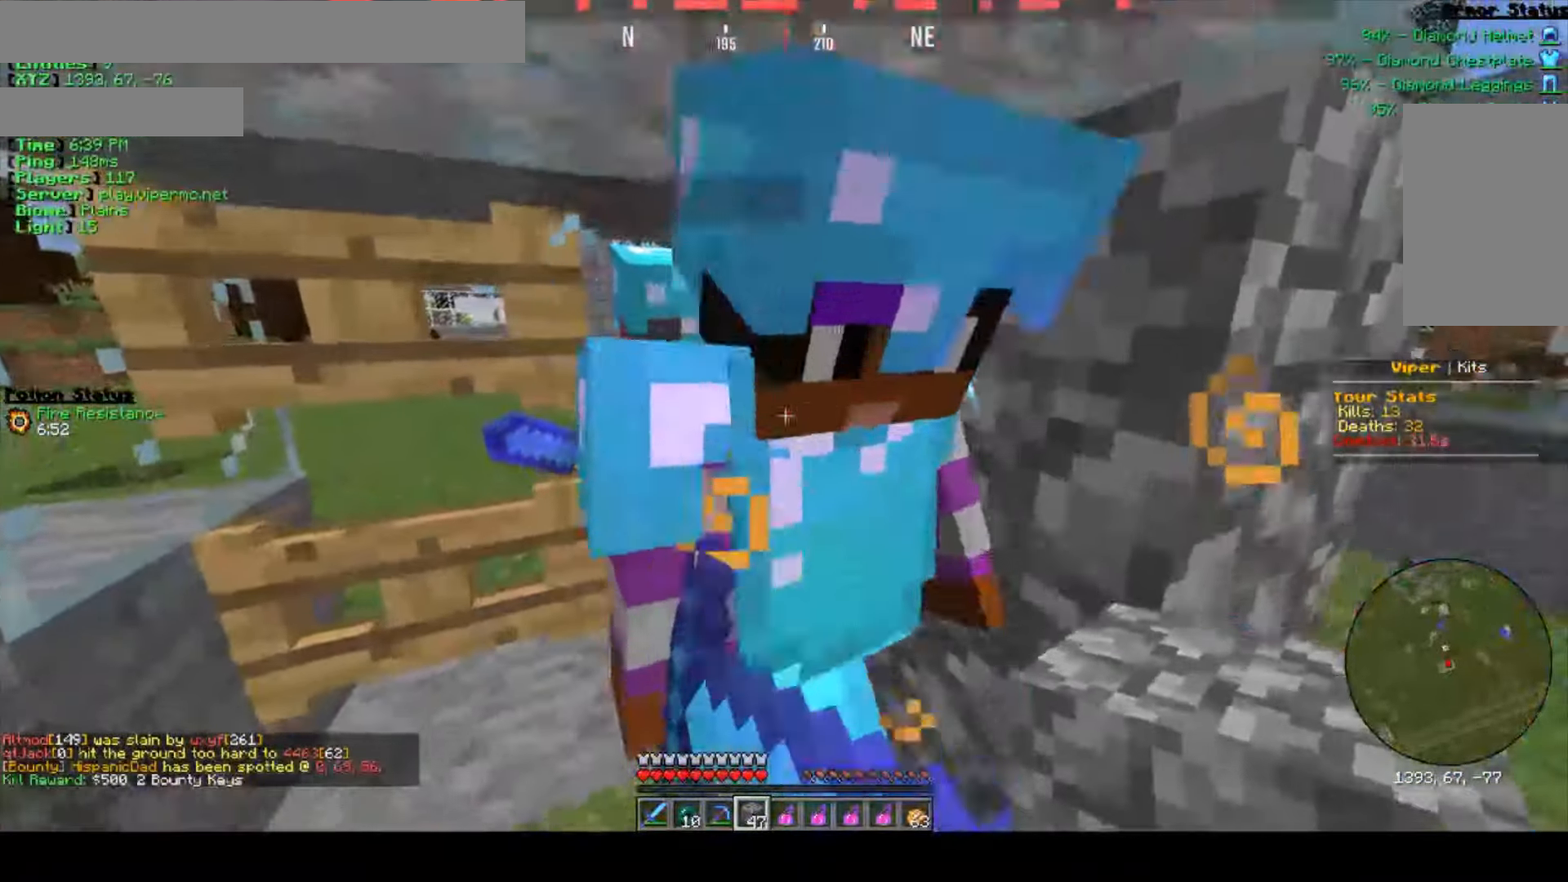
{"keys": [], "mouse": [], "events": [[66, "w", "down"], [283, "a", "up"], [283, "w", "up"], [300, "mouse_right", "down"], [450, "mouse_right", "up"]]}
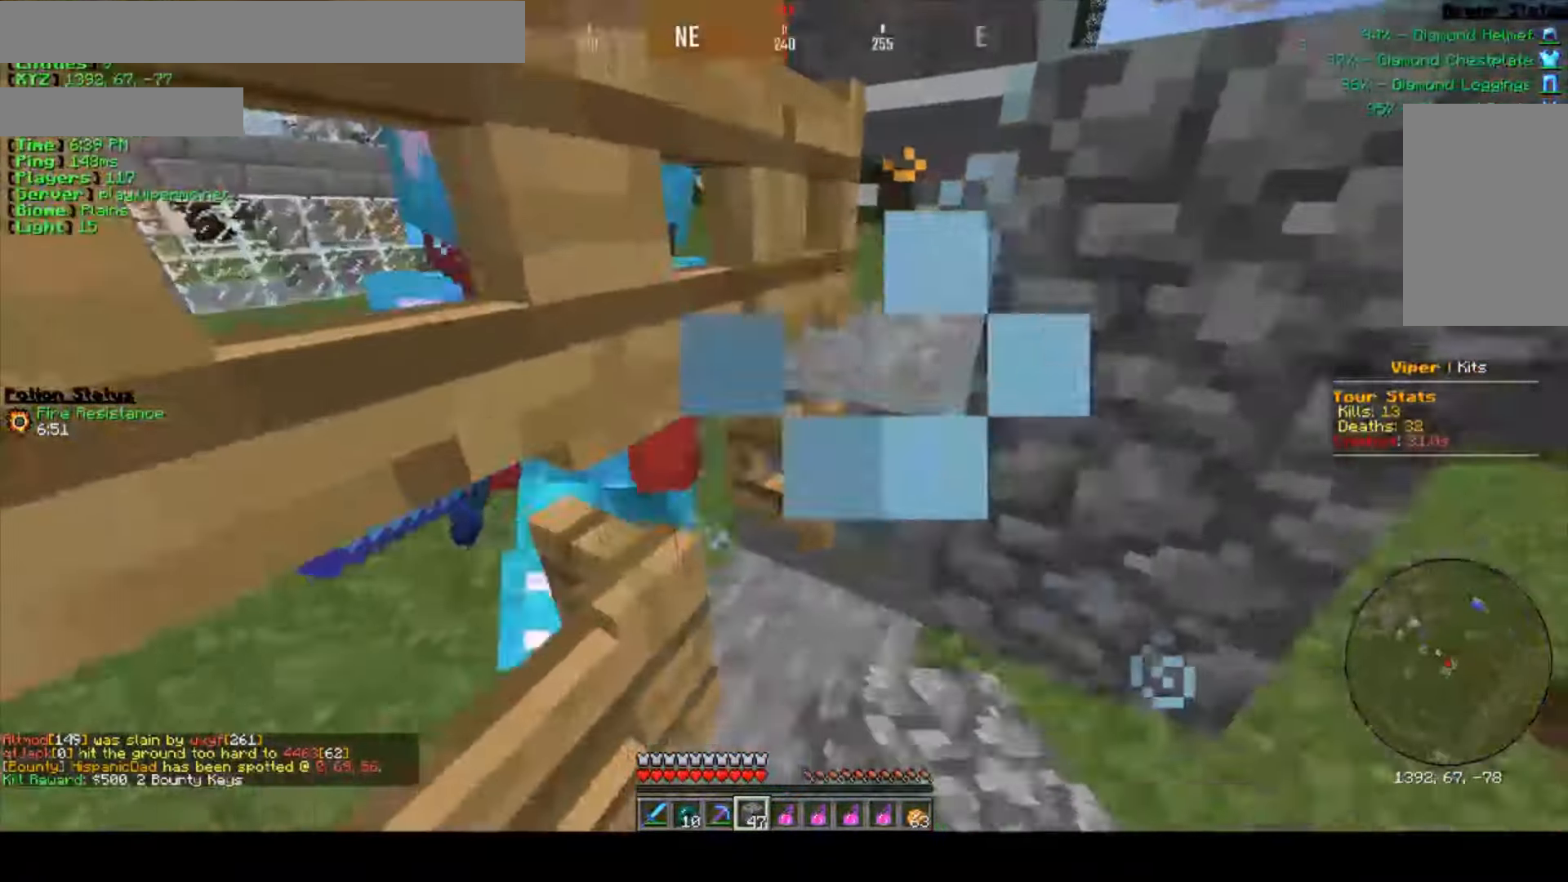
{"keys": ["w"], "mouse": [], "events": [[50, "s", "down"], [200, "mouse_right", "down"], [200, "s", "up"], [350, "mouse_right", "up"], [400, "w", "down"]]}
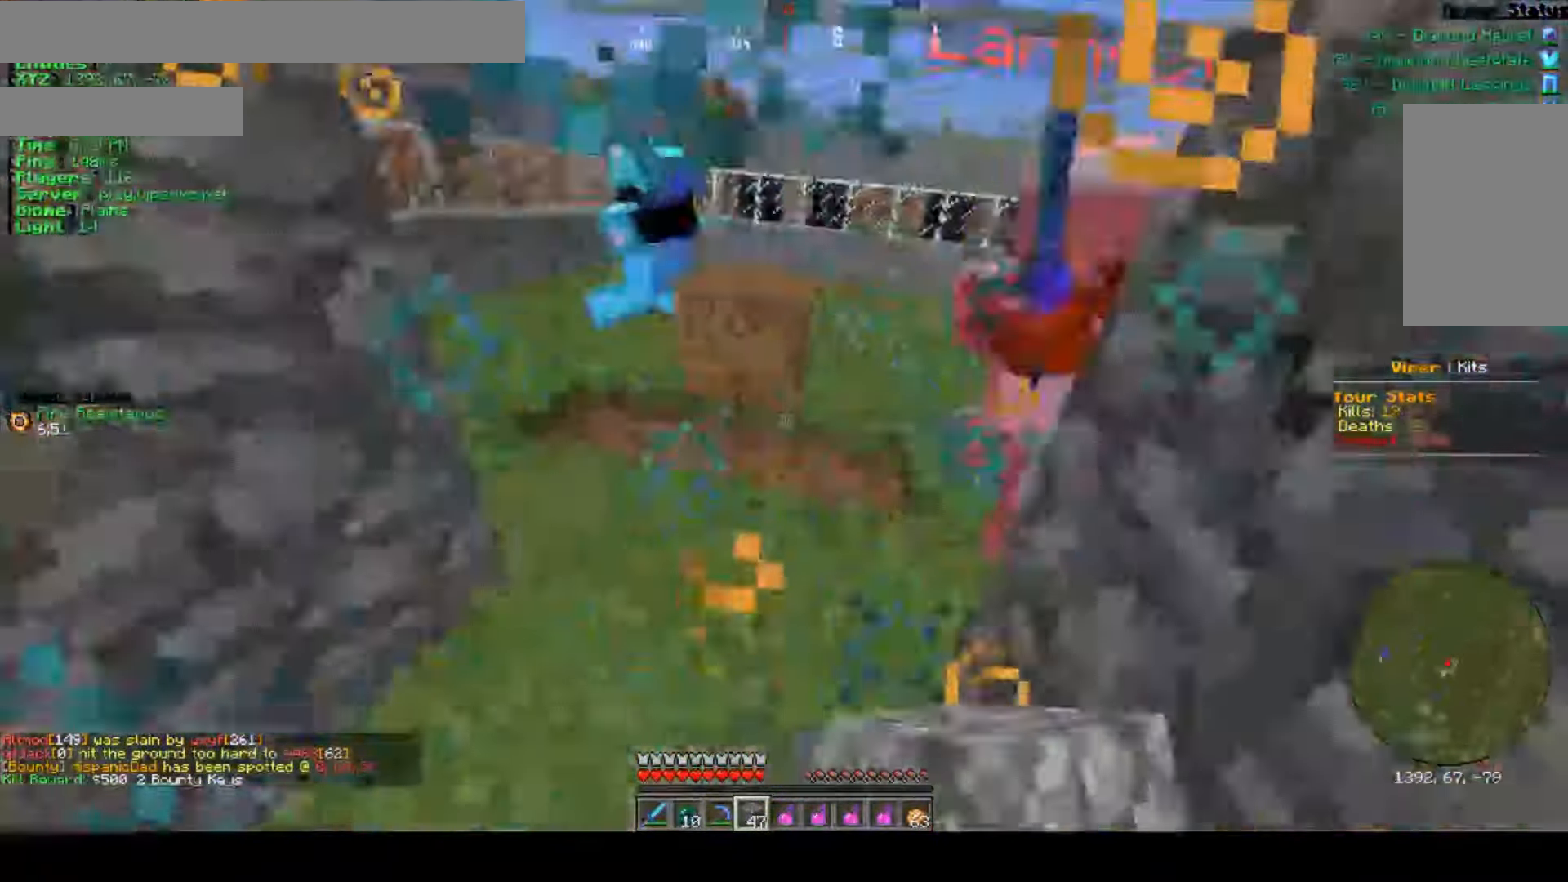
{"keys": [], "mouse": [], "events": [[400, "w", "up"]]}
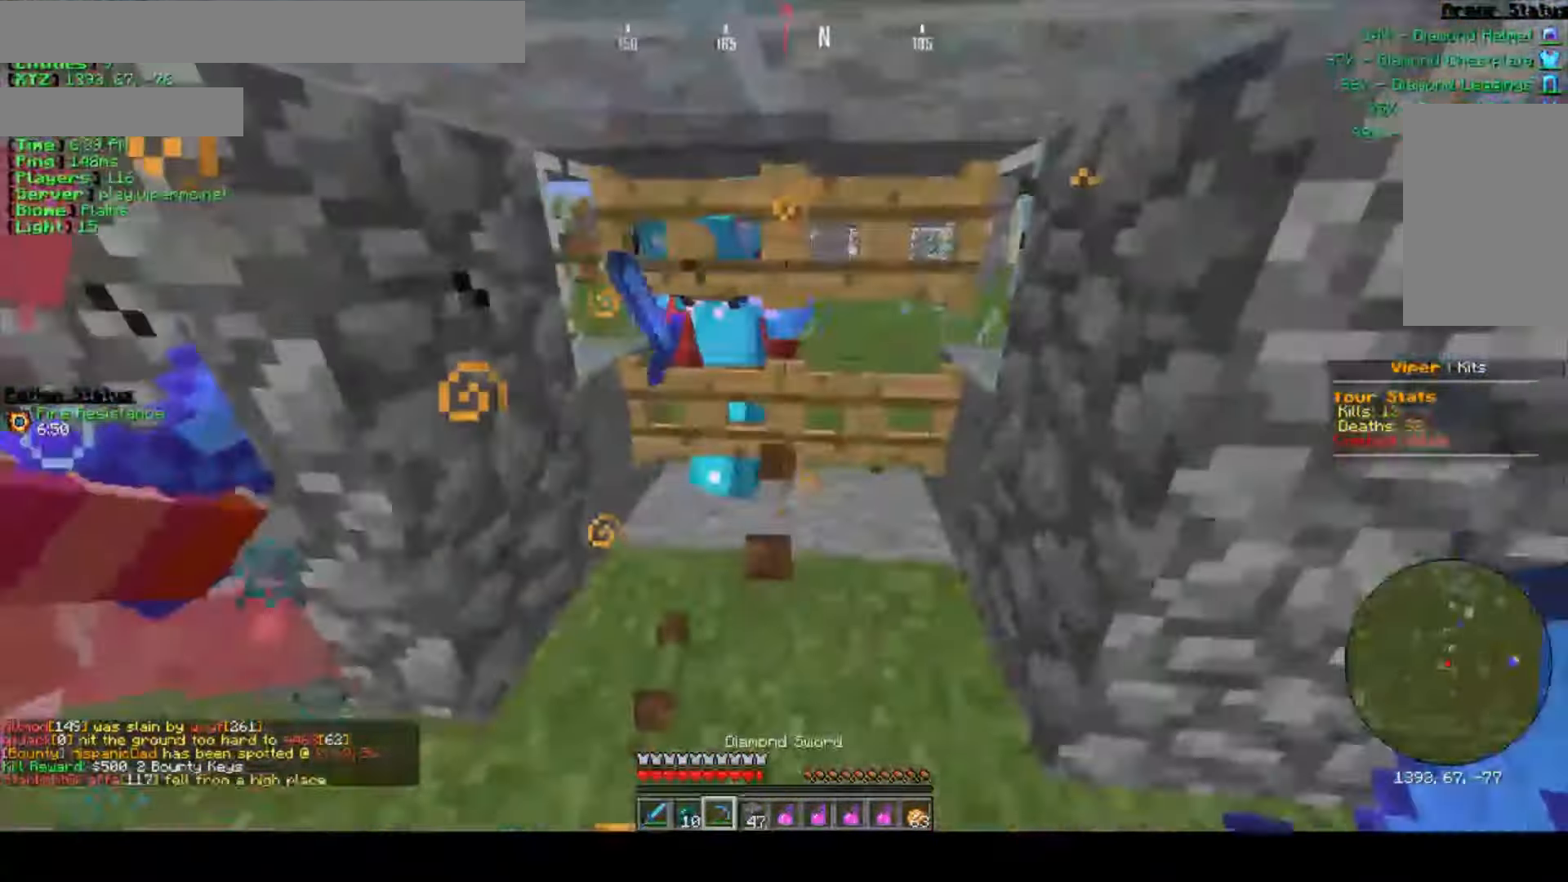
{"keys": ["w"], "mouse": [], "events": [[83, "s", "down"], [216, "s", "up"], [416, "w", "down"]]}
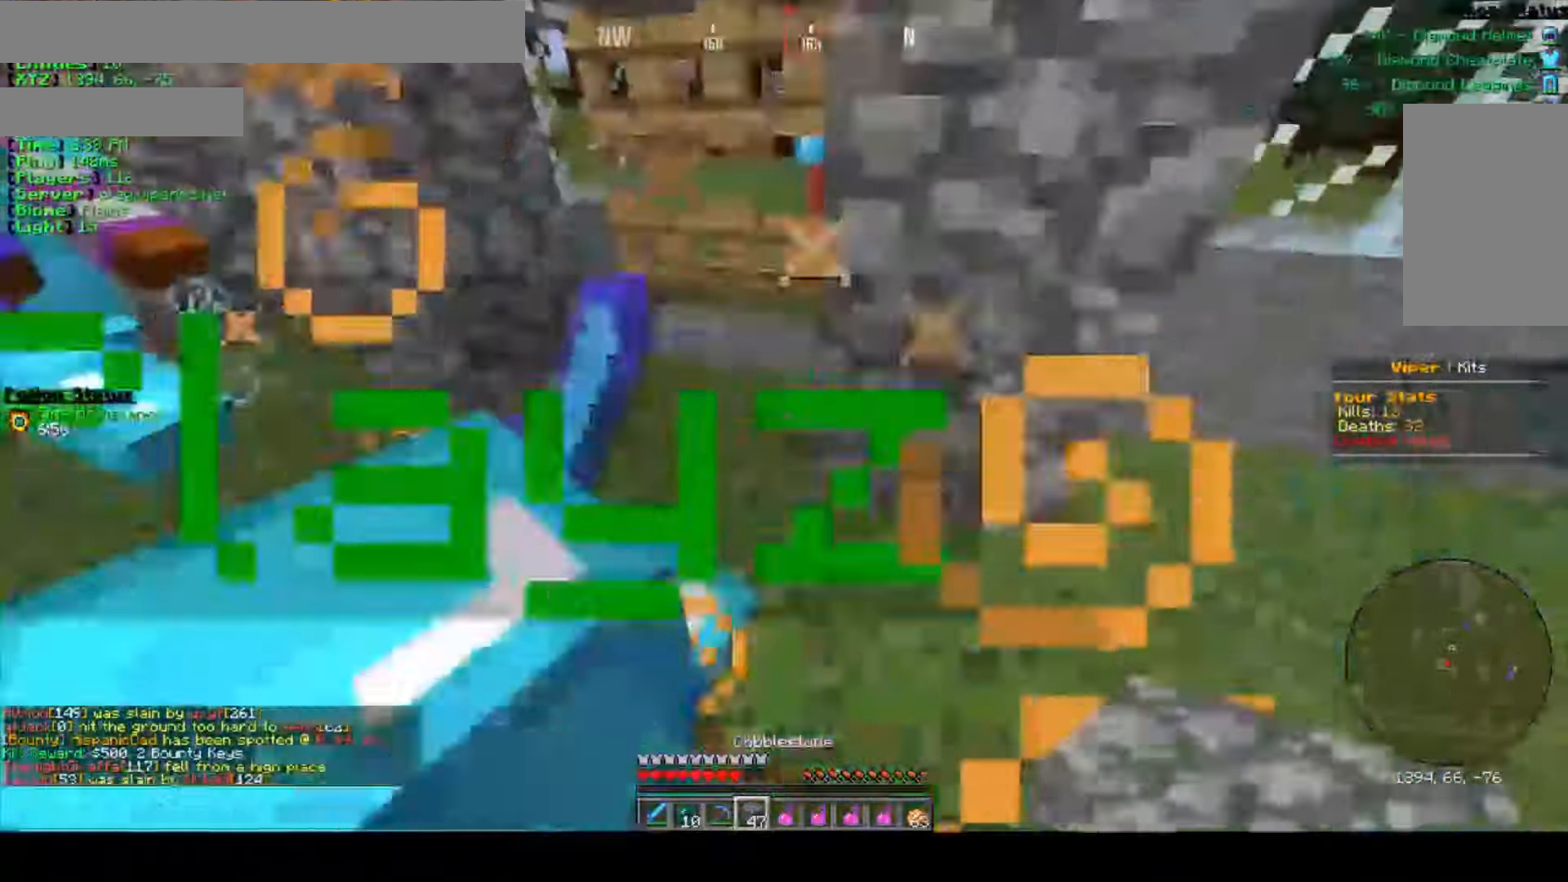
{"keys": ["d", "w"], "mouse": [], "events": [[183, "w", "up"], [316, "d", "down"], [500, "w", "down"]]}
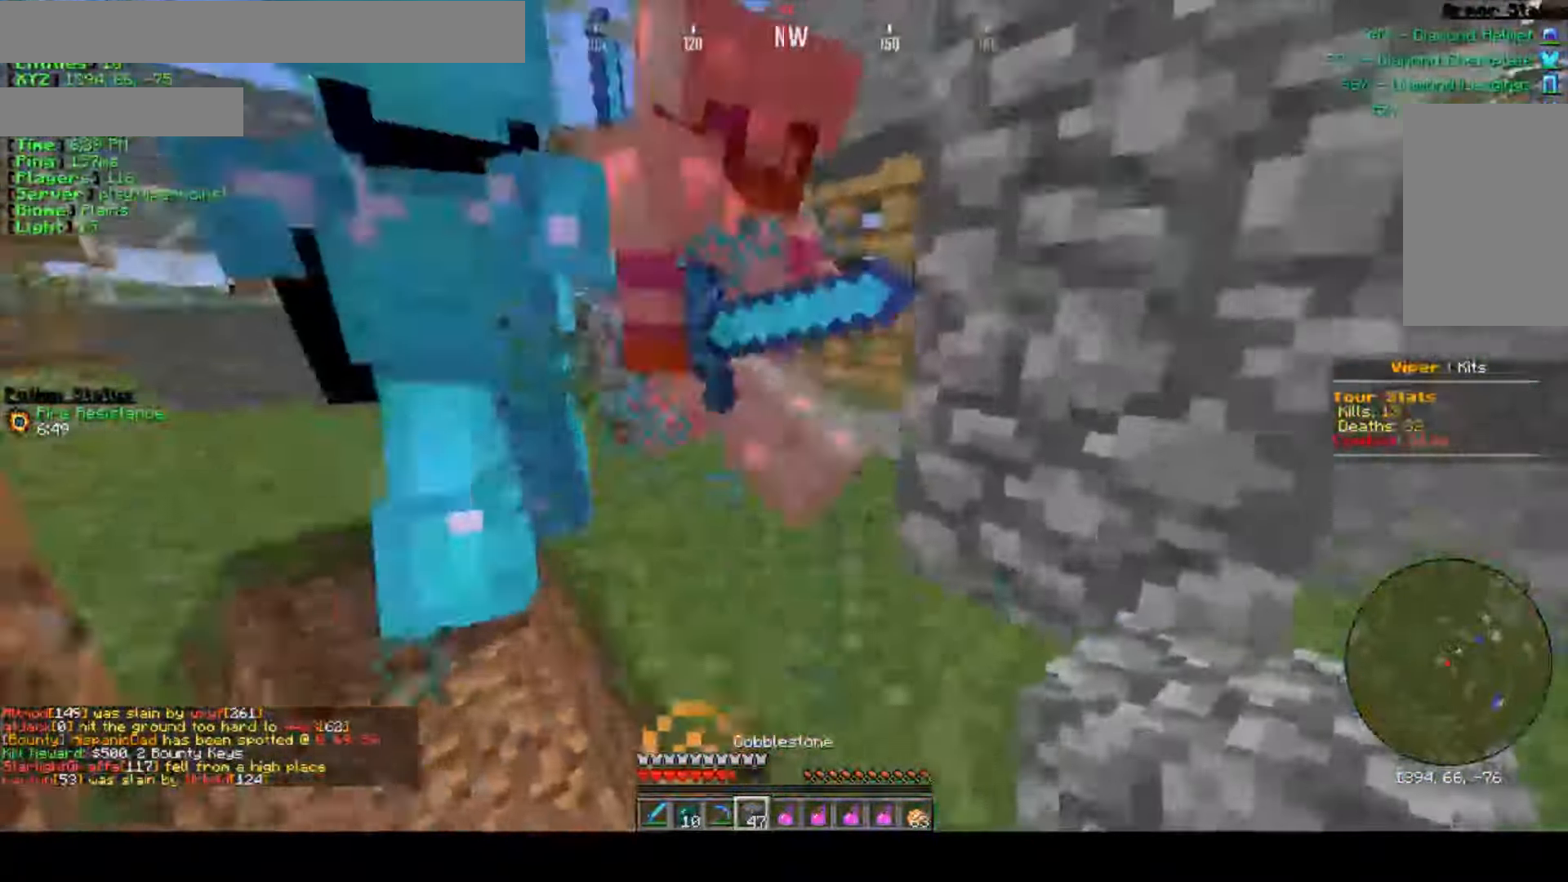
{"keys": [], "mouse": [], "events": [[450, "d", "up"], [450, "w", "up"]]}
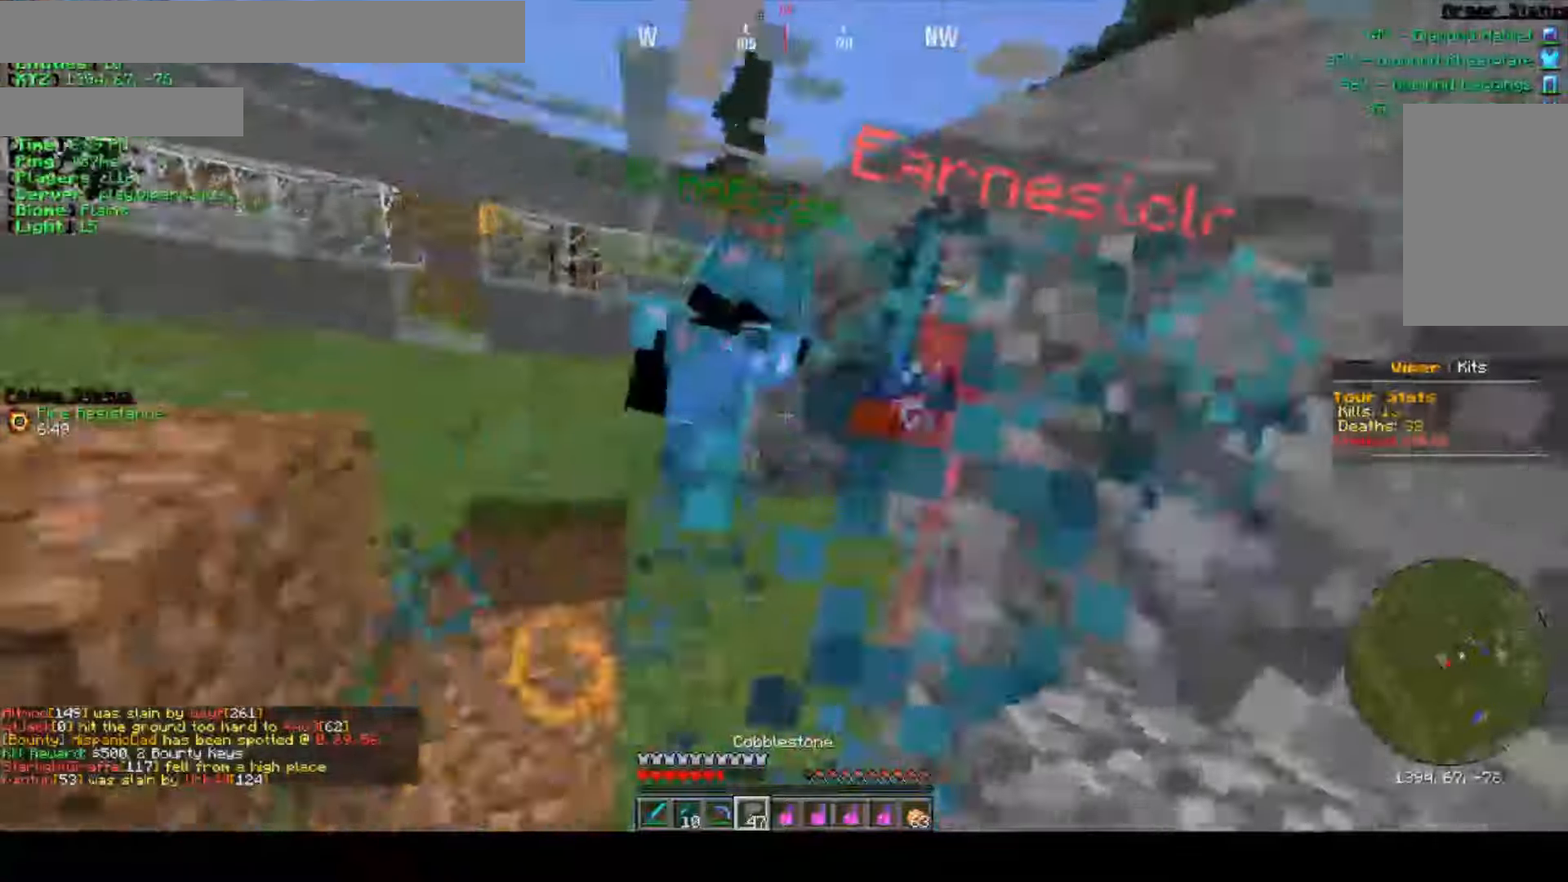
{"keys": ["a", "d", "s"], "mouse": [], "events": [[83, "s", "down"], [283, "d", "down"], [467, "a", "down"]]}
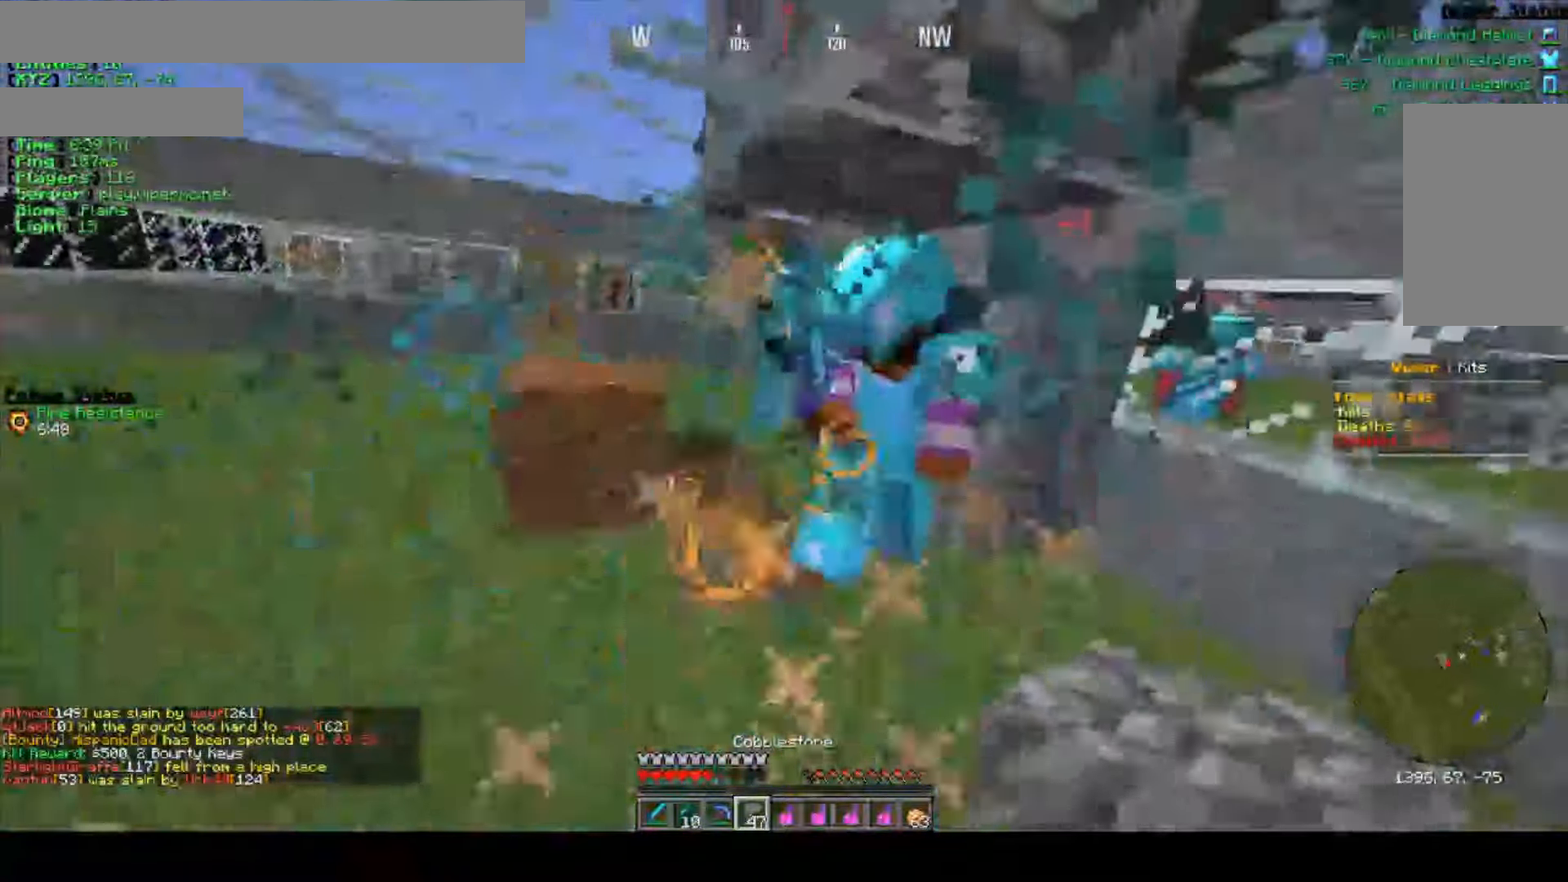
{"keys": ["w"], "mouse": [], "events": [[50, "d", "up"], [83, "s", "up"], [150, "w", "down"], [483, "a", "up"]]}
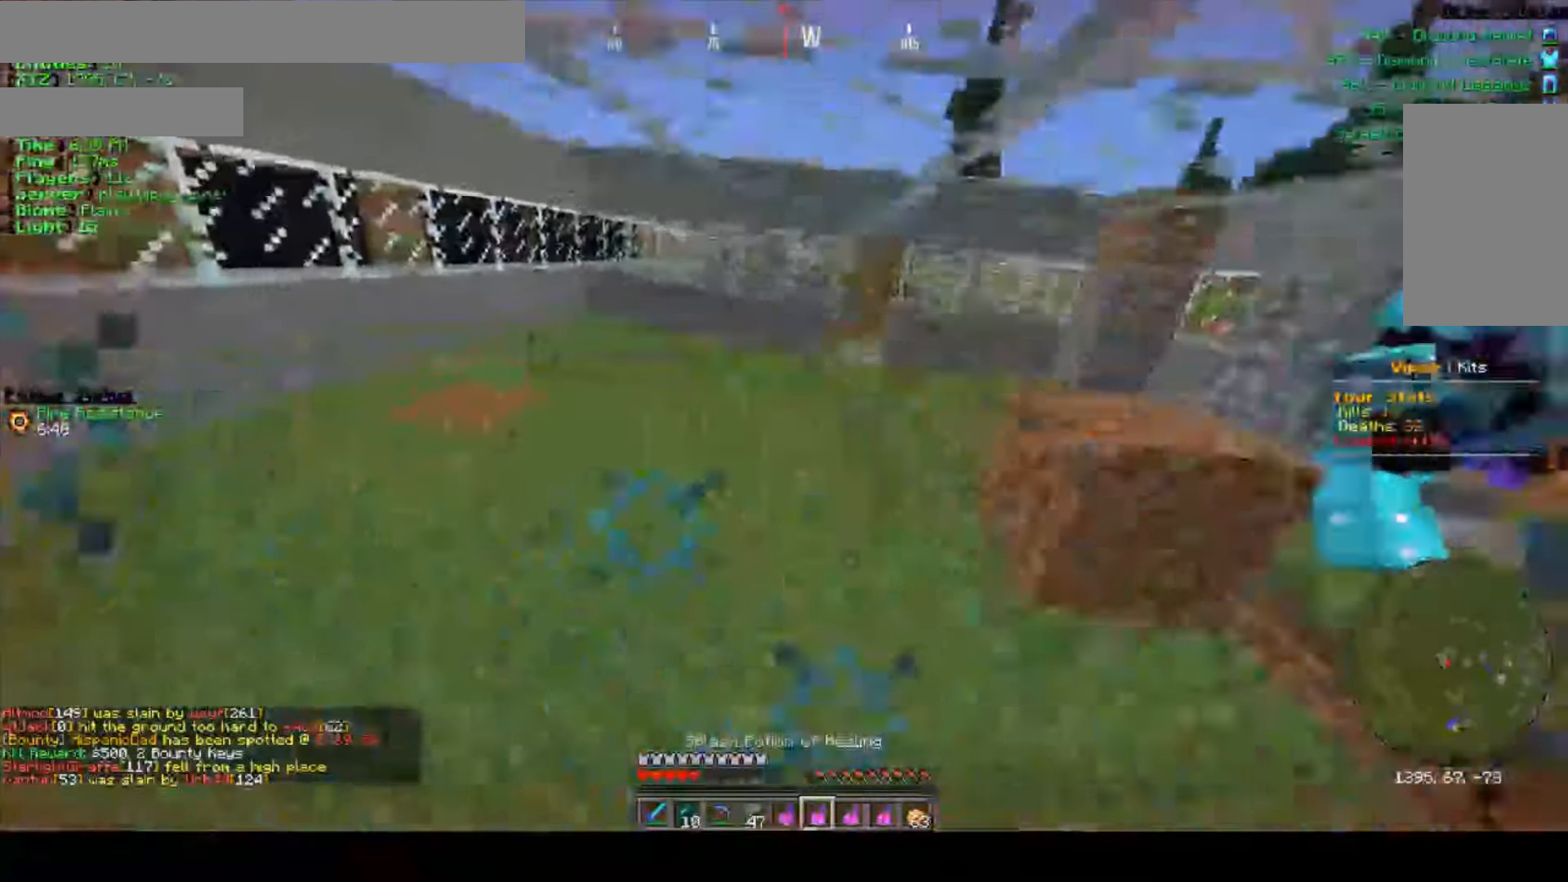
{"keys": ["w"], "mouse": ["right"], "events": [[167, "mouse_right", "down"]]}
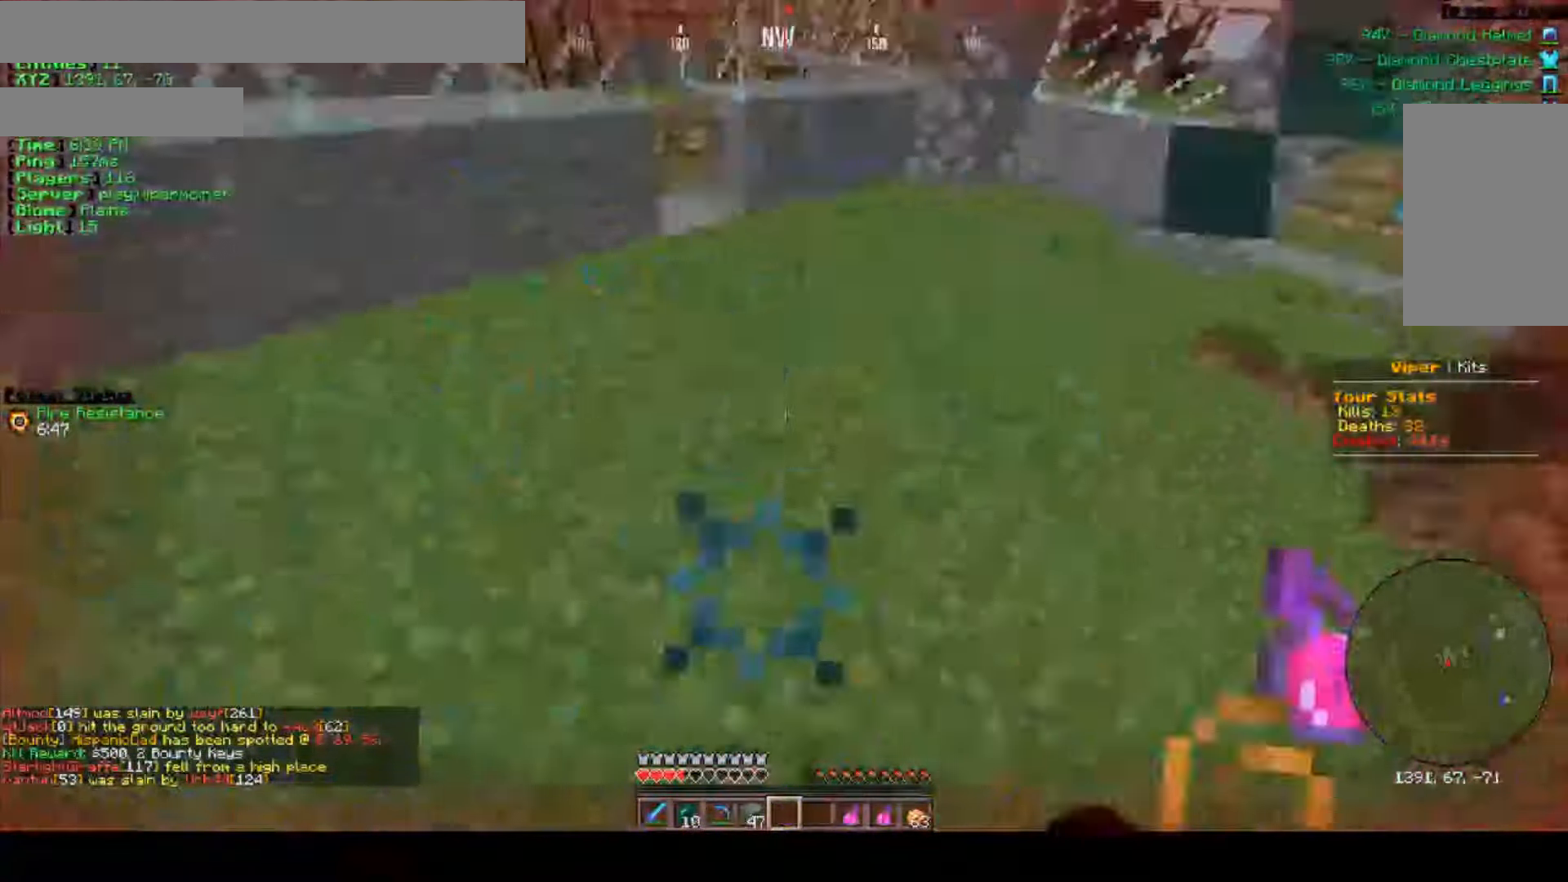
{"keys": ["w"], "mouse": [], "events": [[17, "mouse_right", "up"]]}